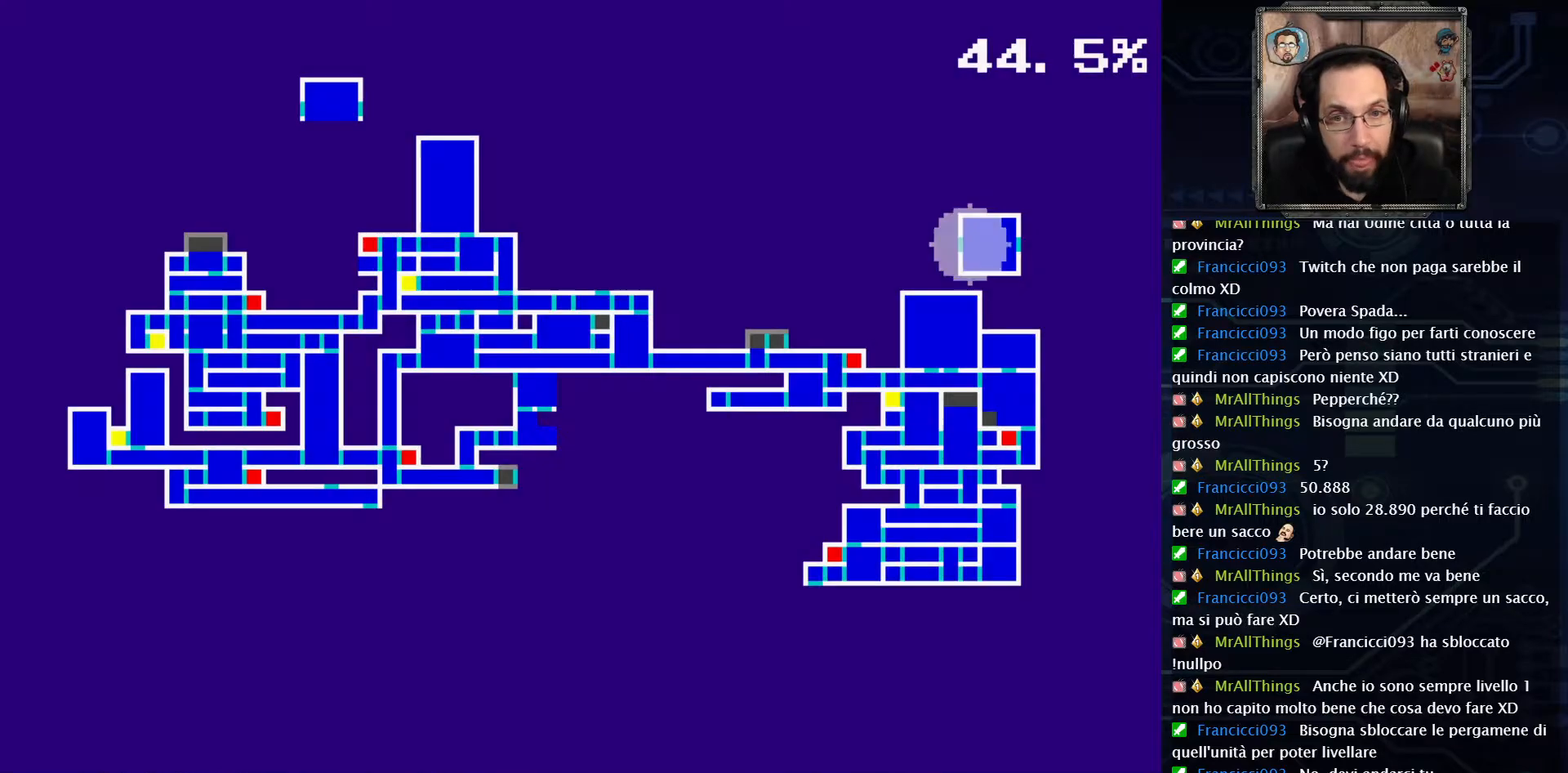
Gameplay with a controller (Xbox layout); each line is a JSON object with the inputs held at the frame after it. "events" lists button and stick changes between this image and that frame as [ms after this image, input, new state], when the widget could be followed in between. Not read: L1 L3 R1 R3.
{"buttons": ["SELECT"], "left_stick": "center", "right_stick": "center", "events": [[467, "SELECT", "down"]]}
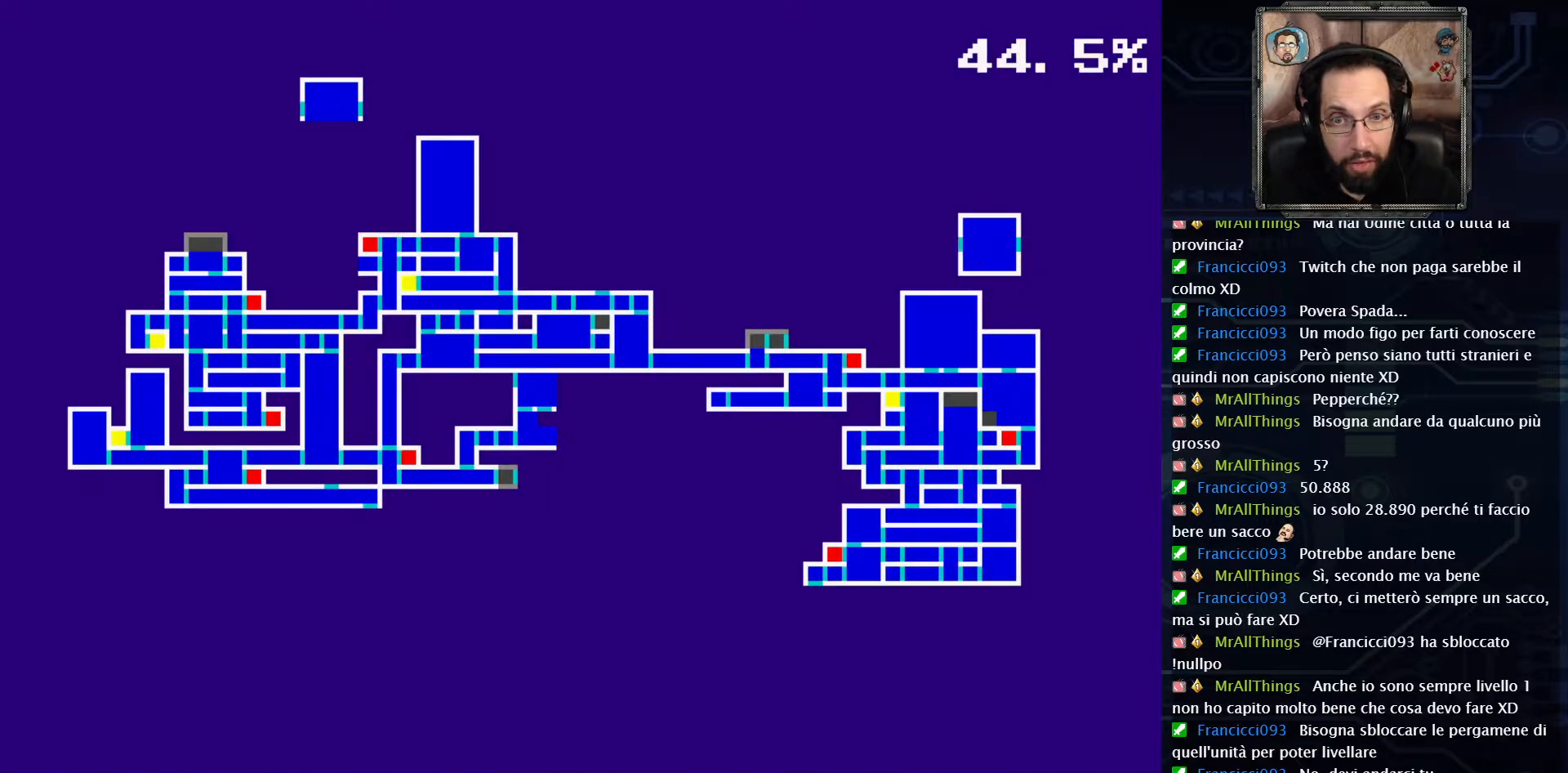
{"buttons": ["DPAD_LEFT"], "left_stick": "center", "right_stick": "center", "events": [[100, "SELECT", "up"], [283, "DPAD_LEFT", "down"]]}
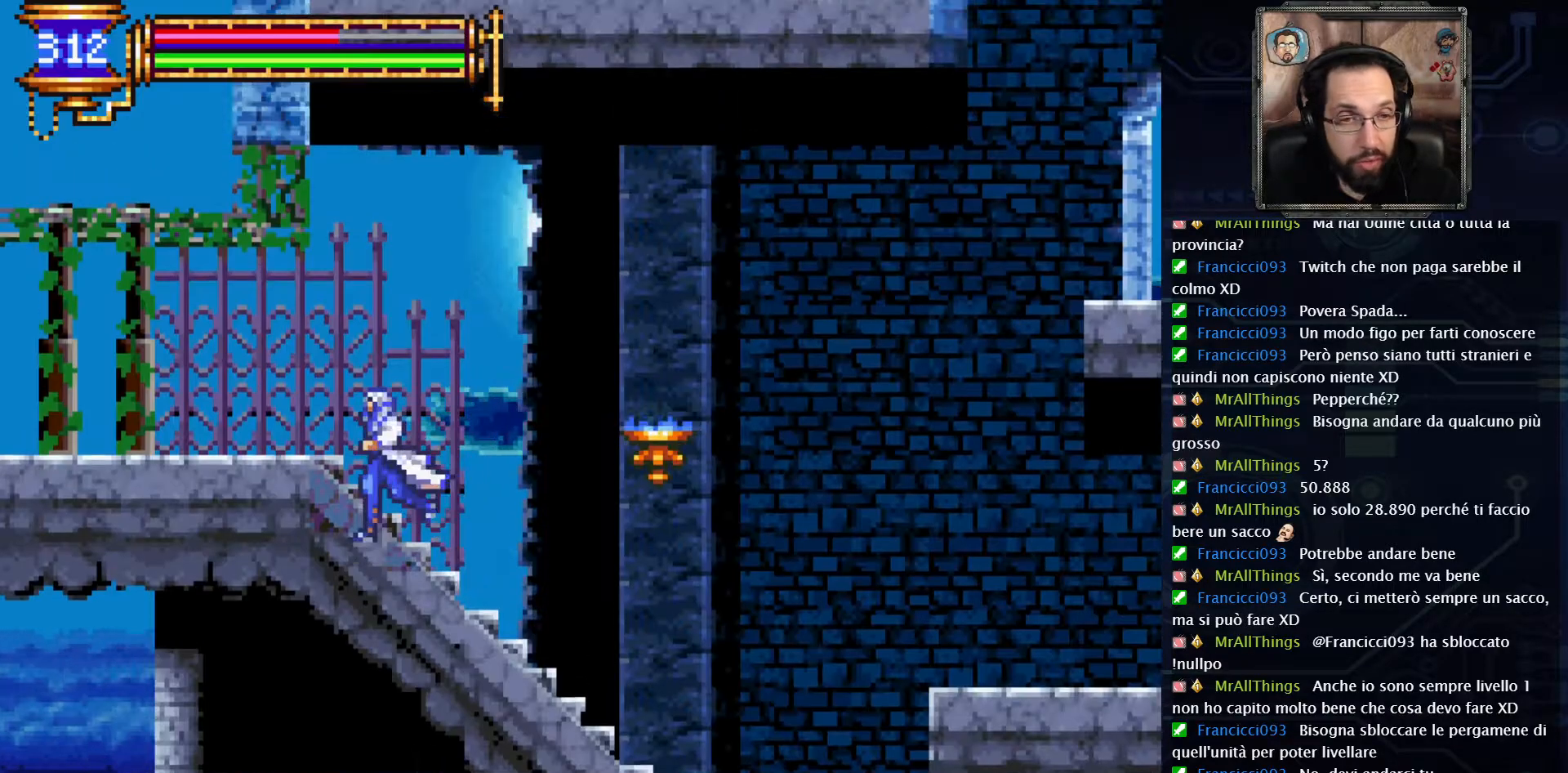
{"buttons": ["DPAD_LEFT"], "left_stick": "center", "right_stick": "center", "events": []}
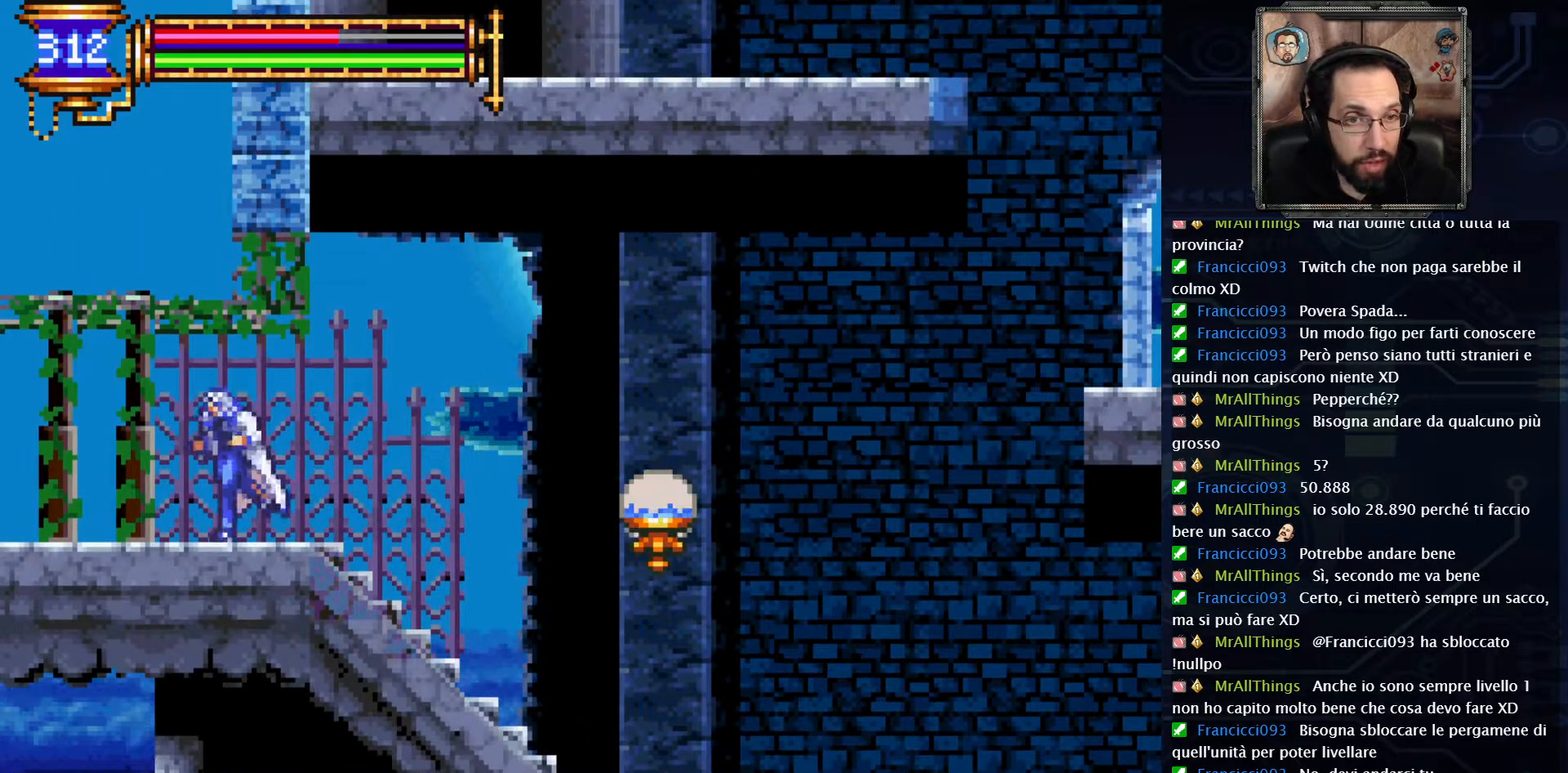
{"buttons": ["DPAD_LEFT"], "left_stick": "center", "right_stick": "center", "events": []}
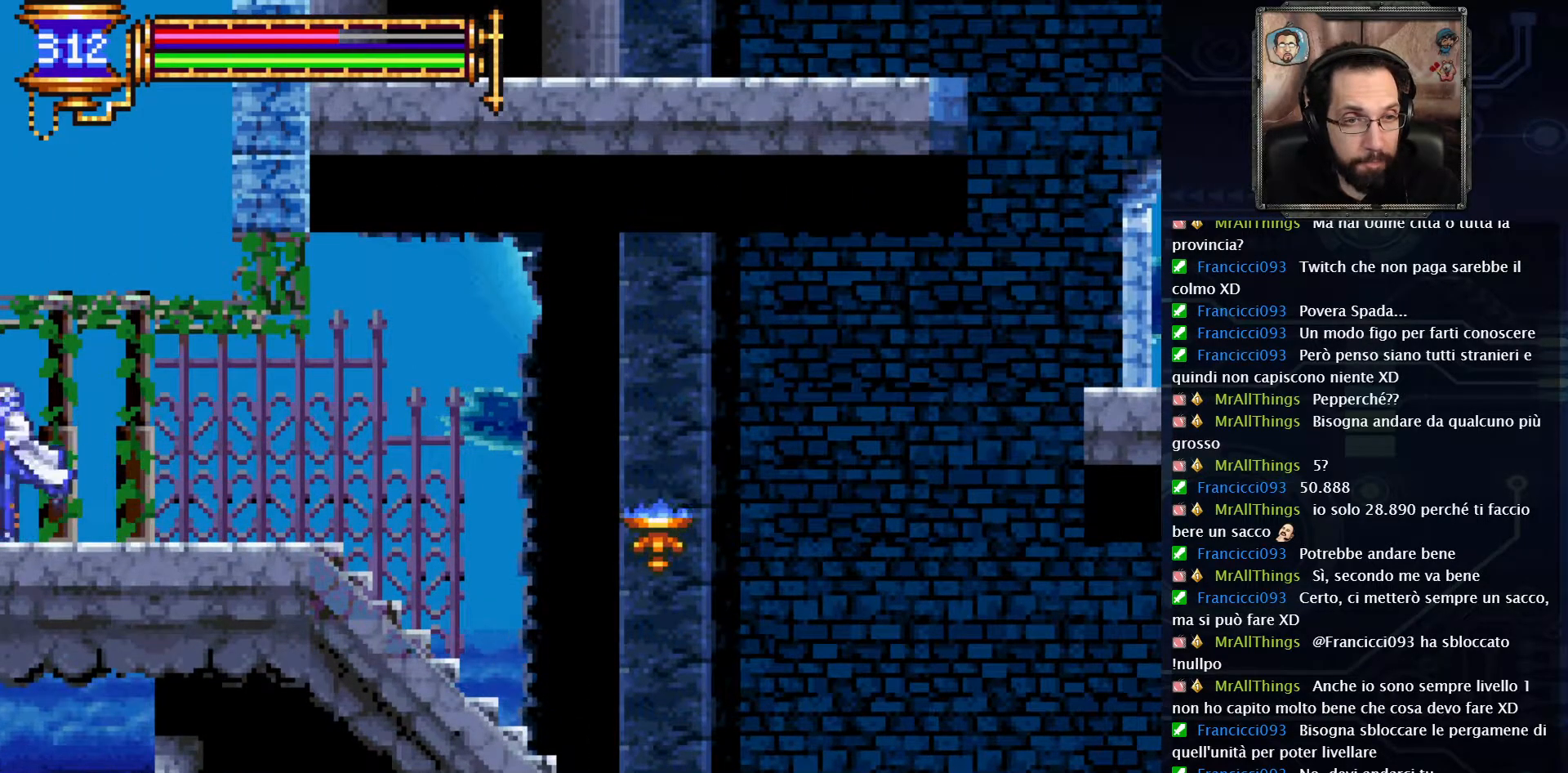
{"buttons": [], "left_stick": "center", "right_stick": "center", "events": [[217, "DPAD_LEFT", "up"]]}
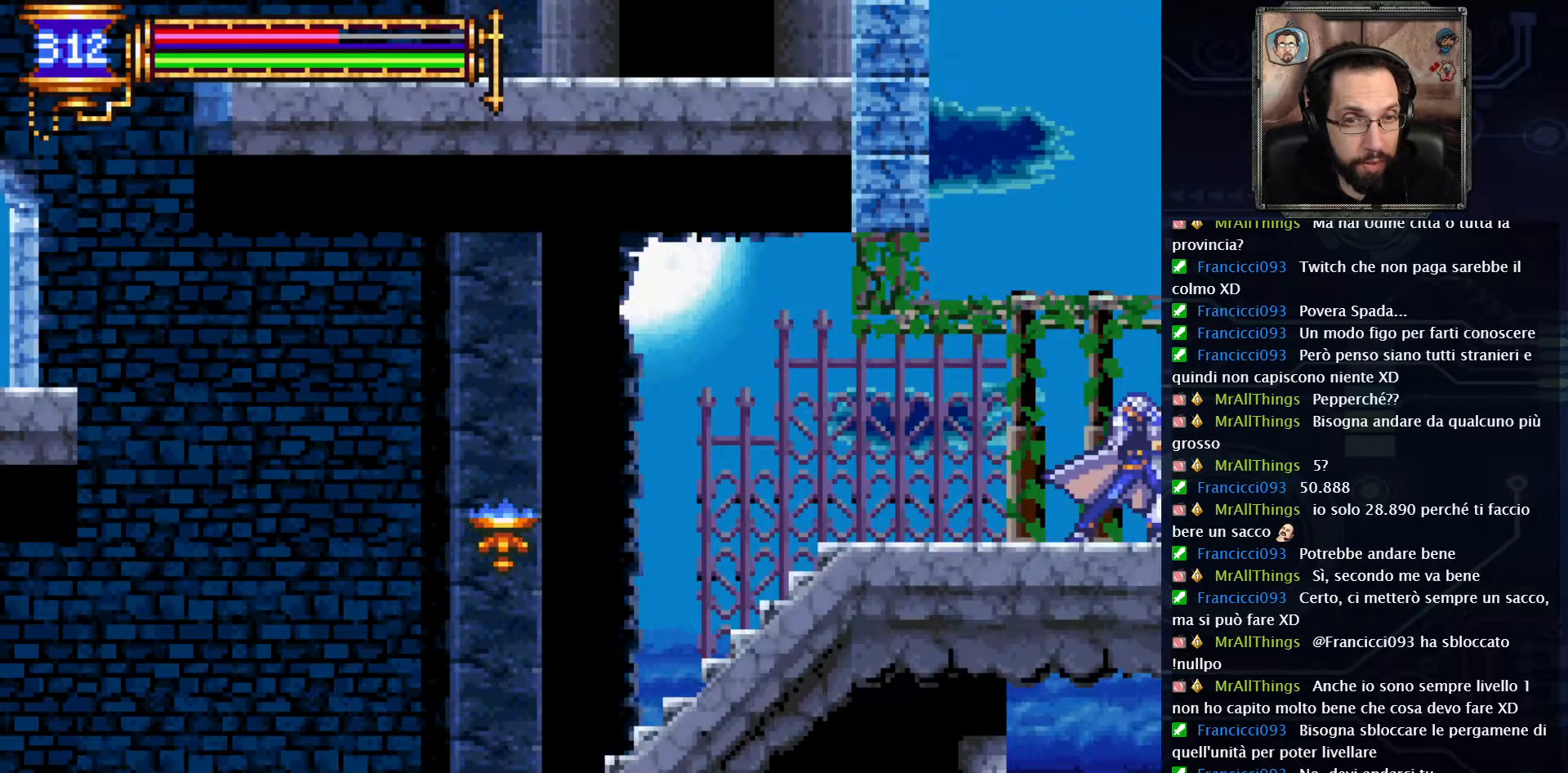
{"buttons": [], "left_stick": "center", "right_stick": "center", "events": [[67, "SELECT", "down"], [183, "SELECT", "up"]]}
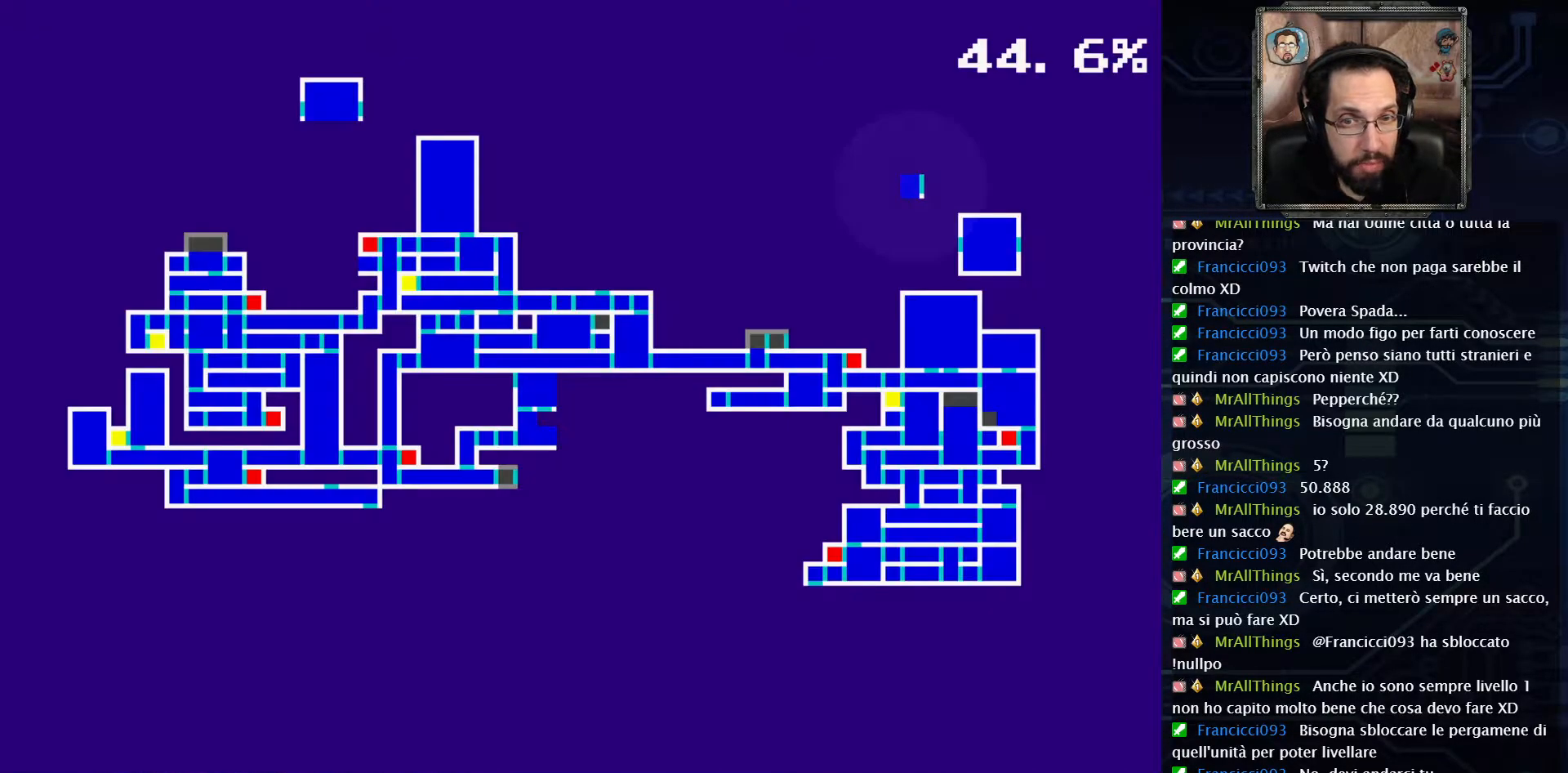
{"buttons": [], "left_stick": "center", "right_stick": "center", "events": []}
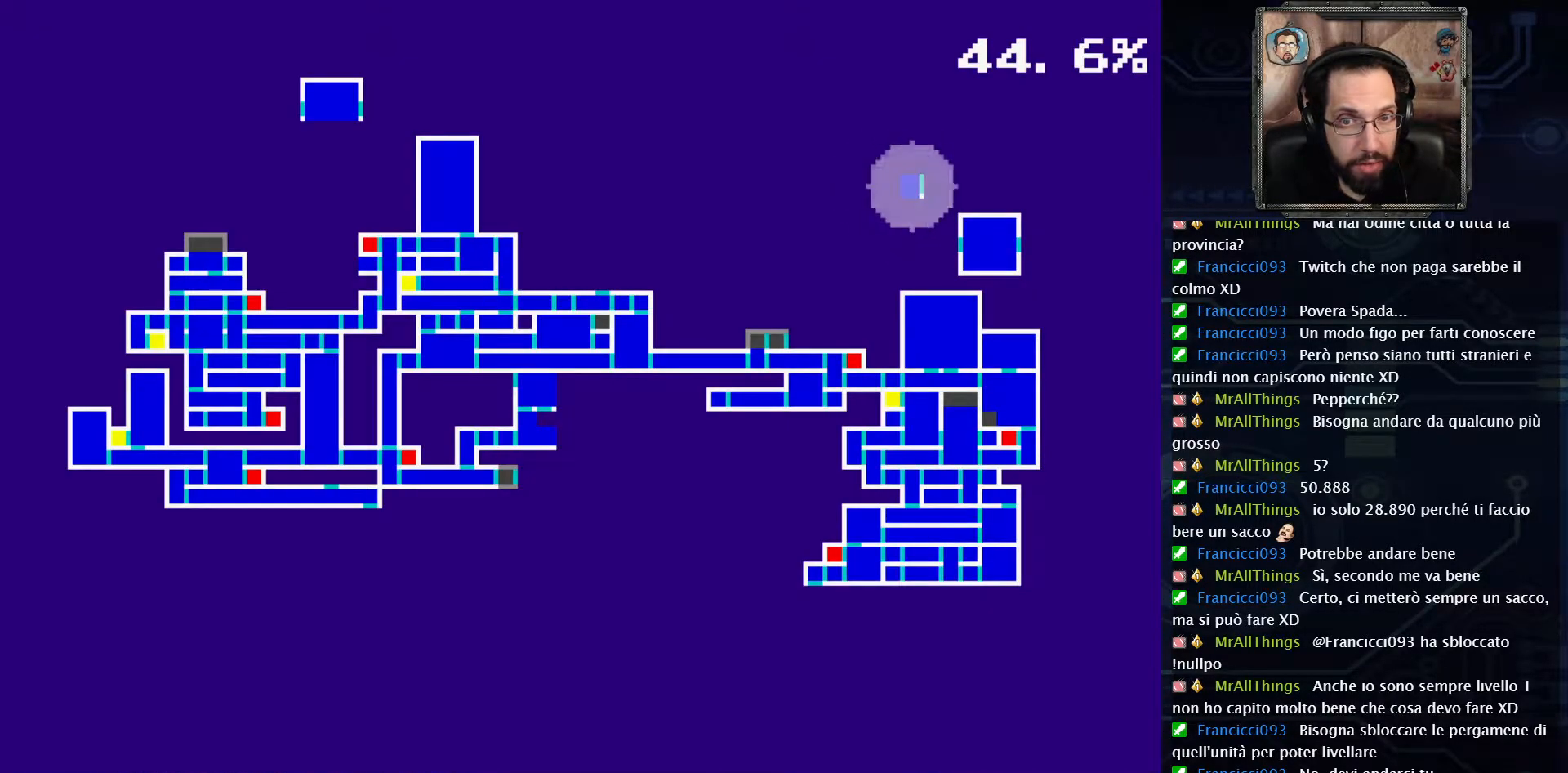
{"buttons": [], "left_stick": "center", "right_stick": "center", "events": []}
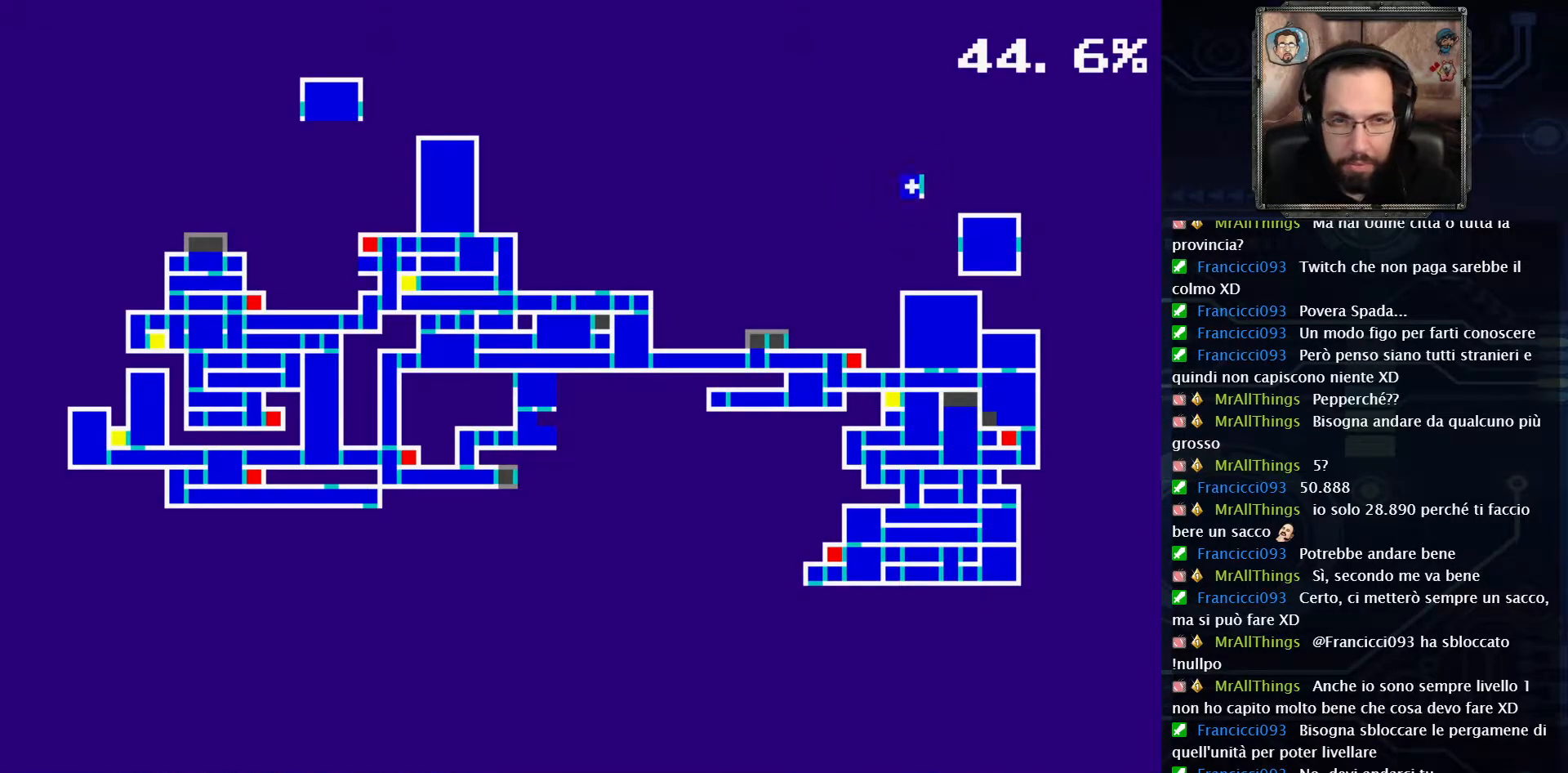
{"buttons": [], "left_stick": "center", "right_stick": "center", "events": []}
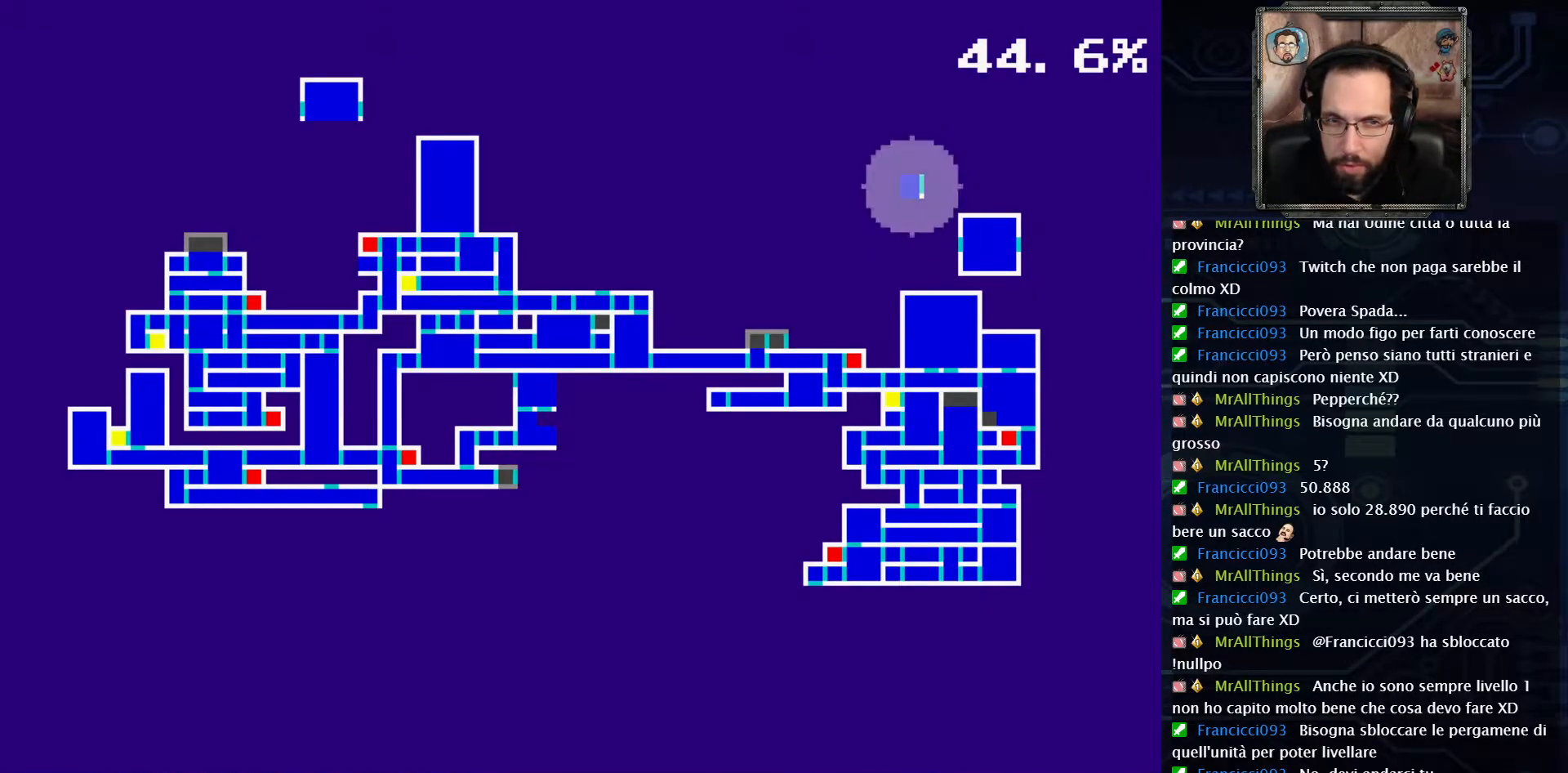
{"buttons": [], "left_stick": "center", "right_stick": "center", "events": [[167, "SELECT", "down"], [317, "SELECT", "up"]]}
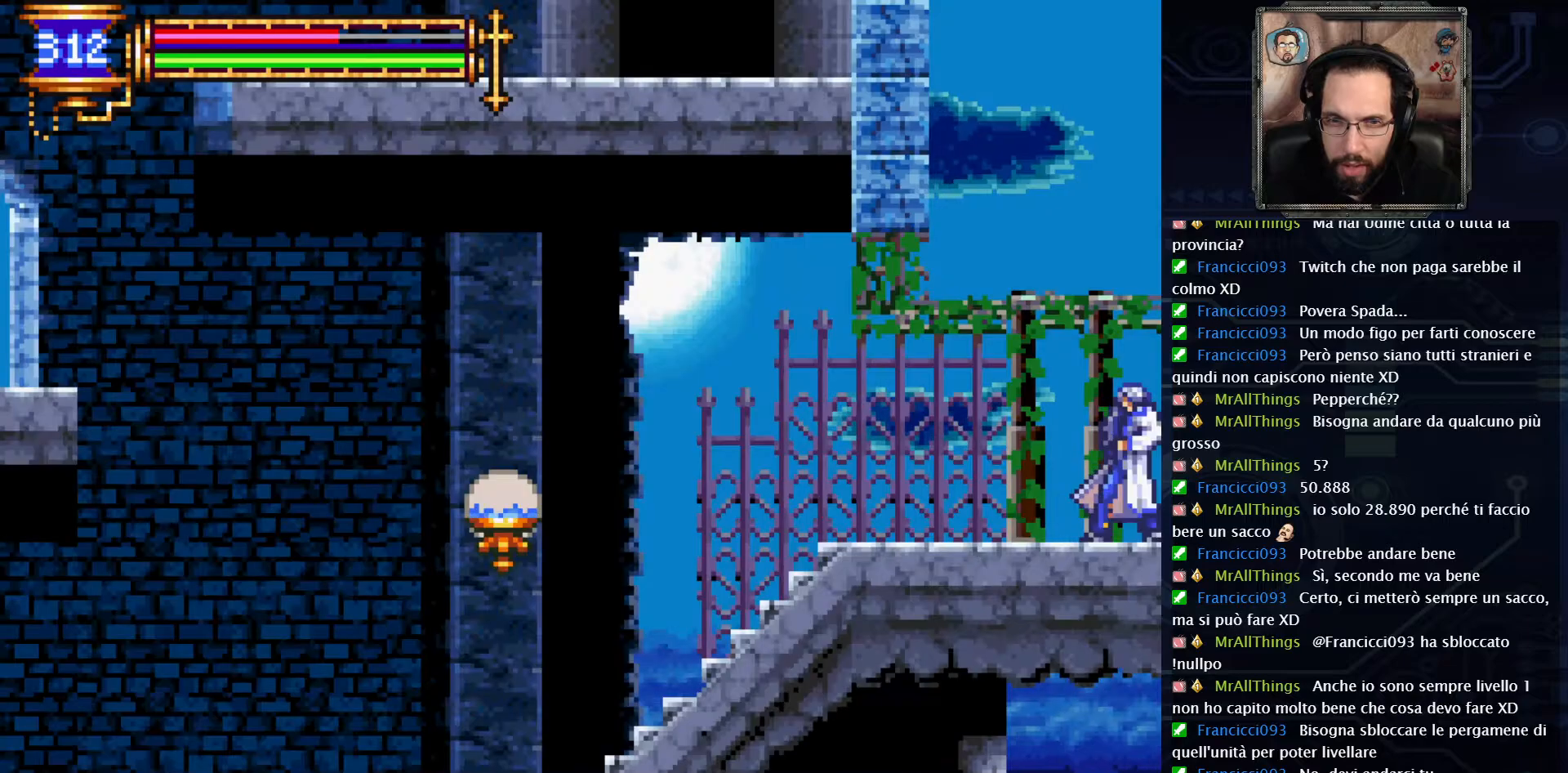
{"buttons": ["DPAD_LEFT"], "left_stick": "center", "right_stick": "center", "events": [[83, "DPAD_LEFT", "down"]]}
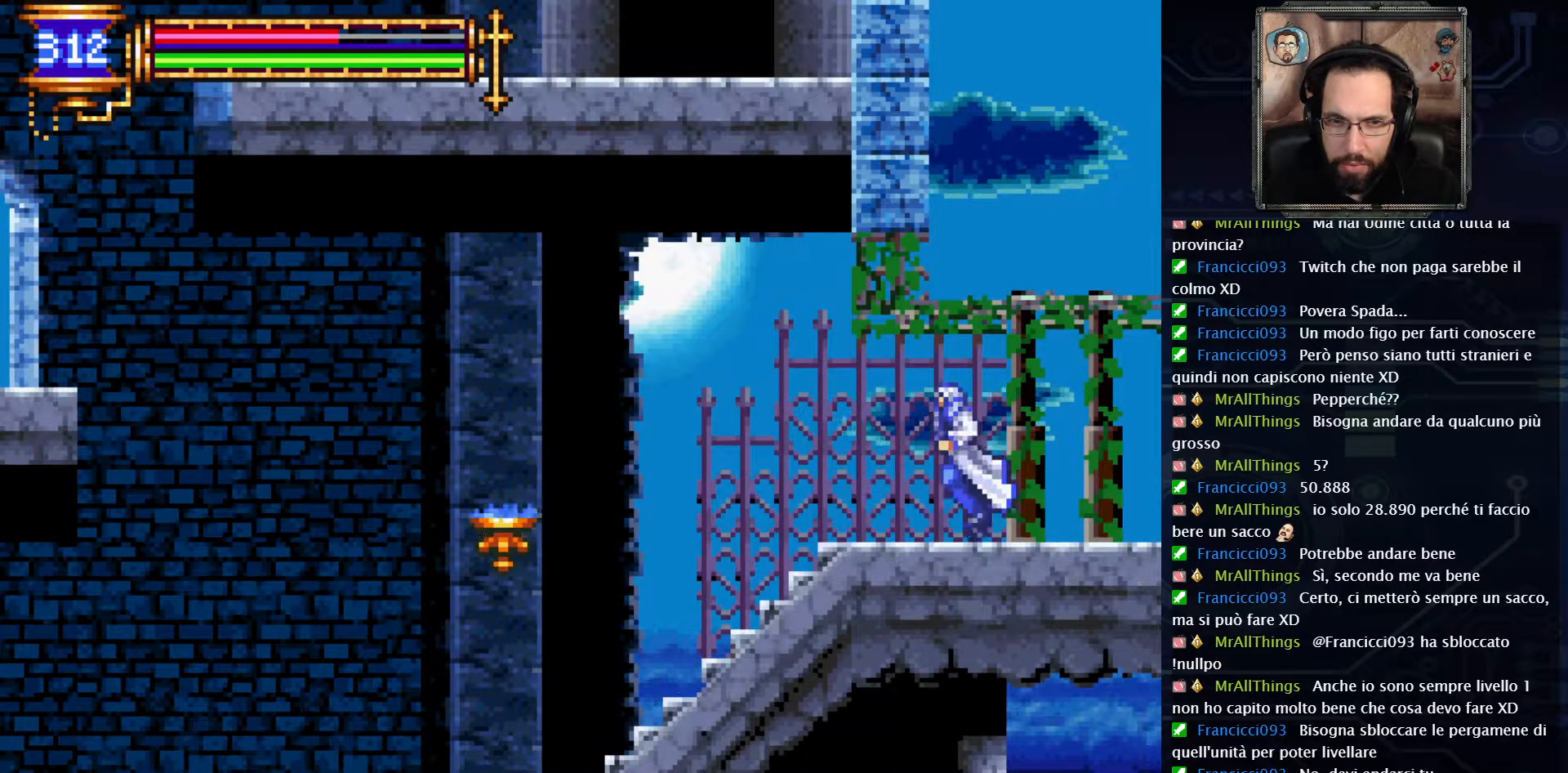
{"buttons": ["DPAD_LEFT"], "left_stick": "center", "right_stick": "center", "events": []}
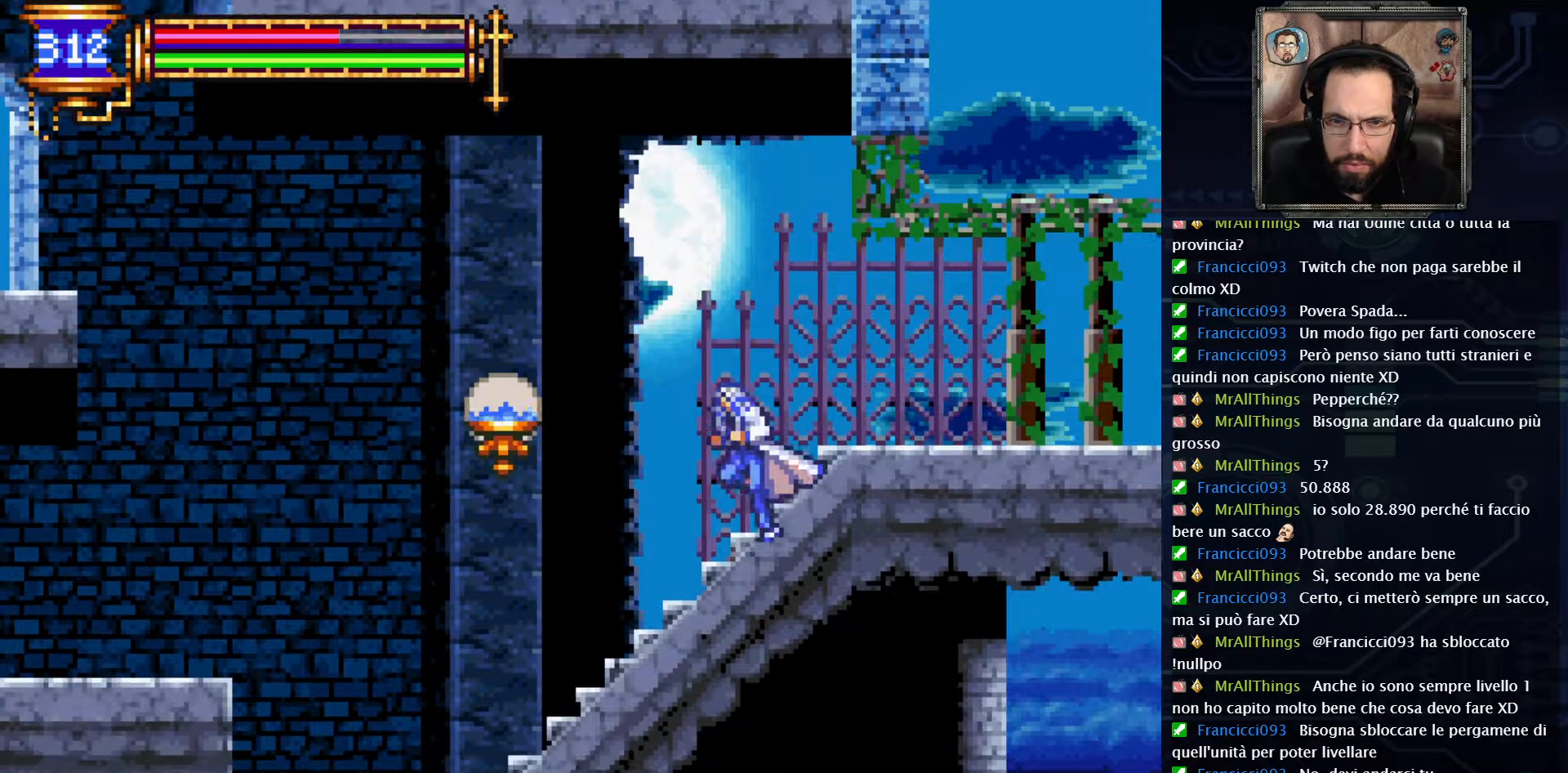
{"buttons": ["DPAD_LEFT"], "left_stick": "center", "right_stick": "center", "events": []}
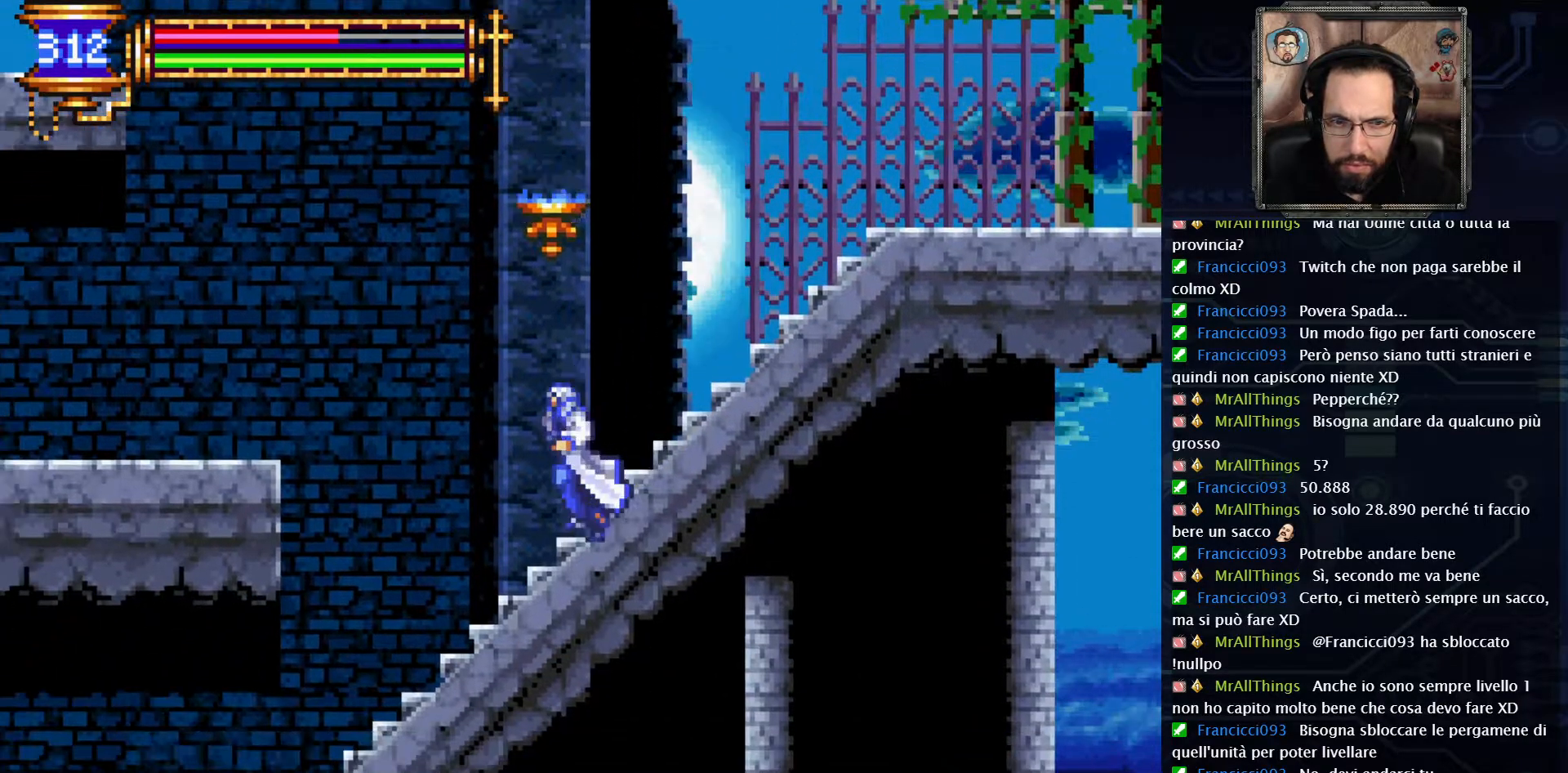
{"buttons": ["DPAD_LEFT"], "left_stick": "center", "right_stick": "center", "events": []}
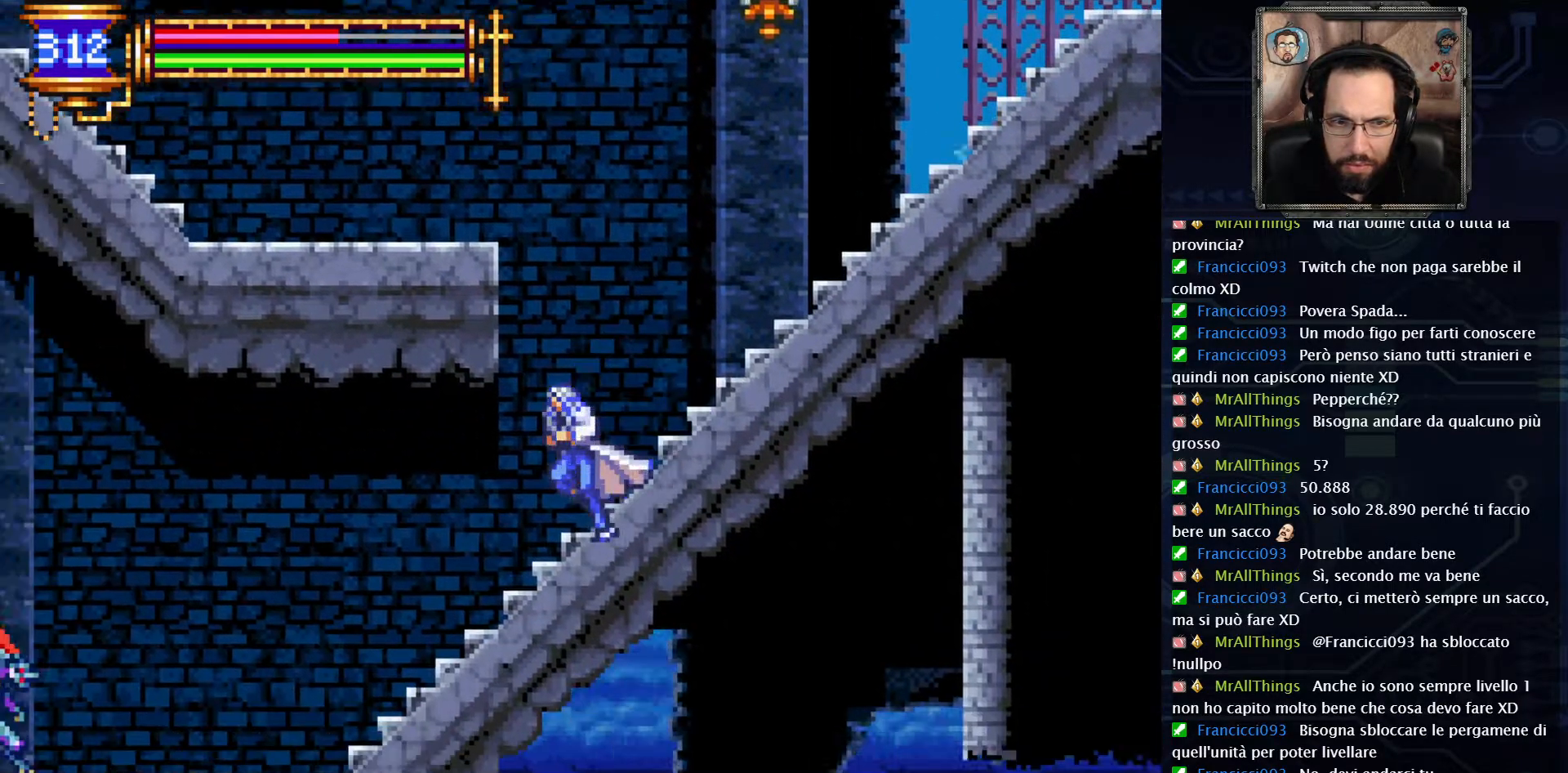
{"buttons": ["DPAD_LEFT"], "left_stick": "center", "right_stick": "center", "events": []}
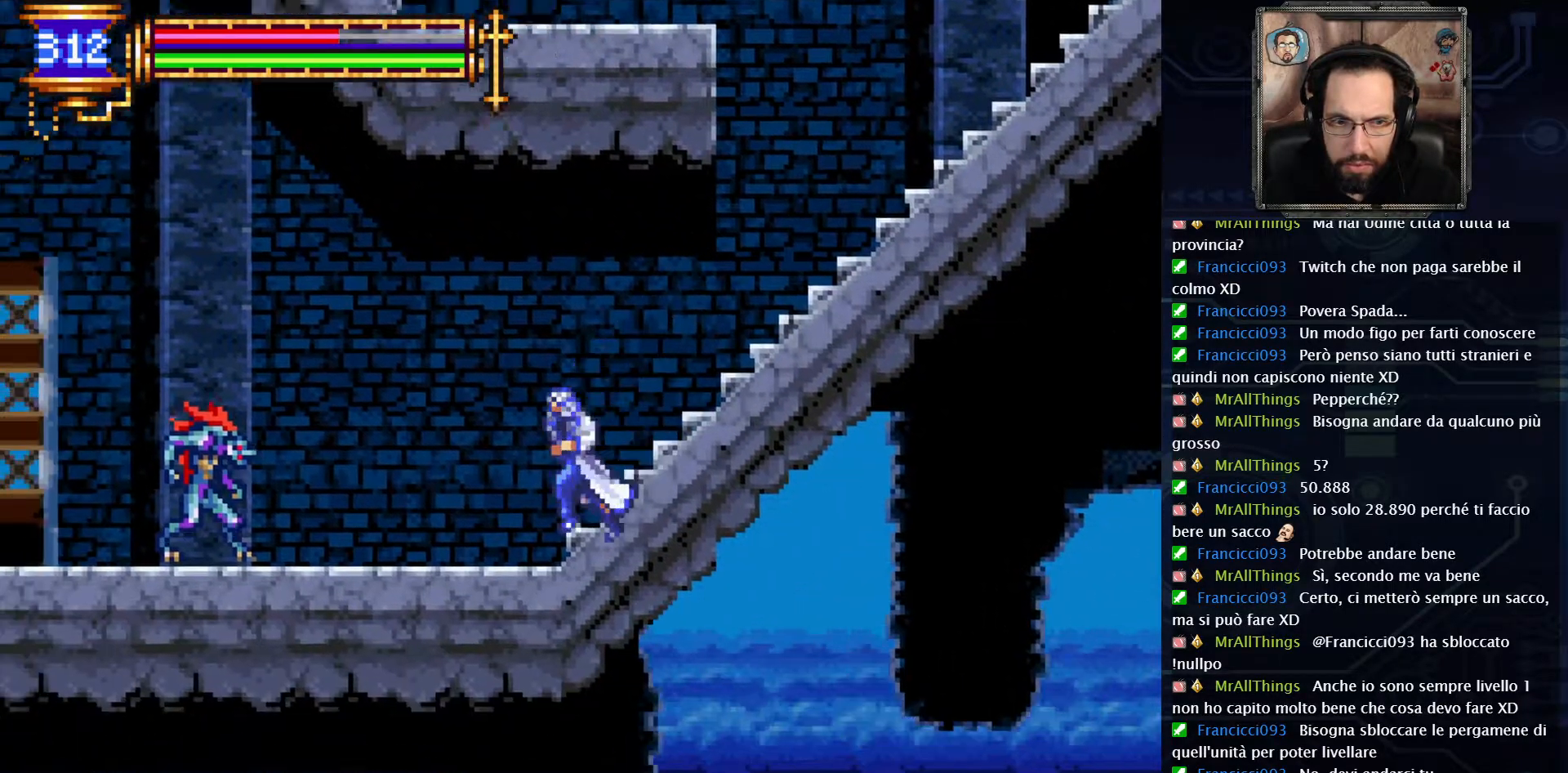
{"buttons": ["X"], "left_stick": "center", "right_stick": "center", "events": [[200, "X", "down"], [267, "DPAD_LEFT", "up"], [300, "X", "up"], [367, "X", "down"]]}
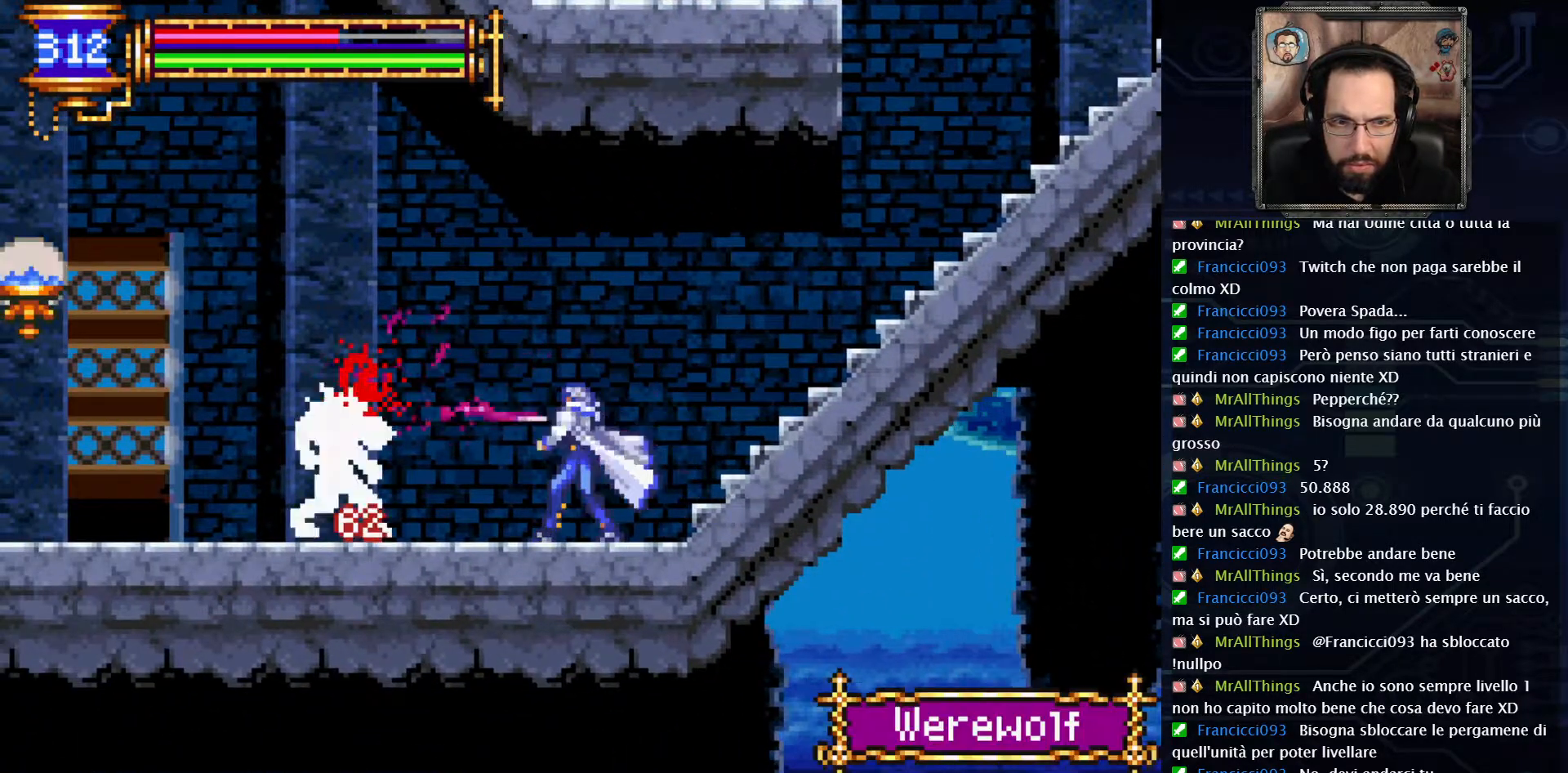
{"buttons": [], "left_stick": "center", "right_stick": "center", "events": [[117, "X", "up"], [183, "X", "down"], [433, "X", "up"]]}
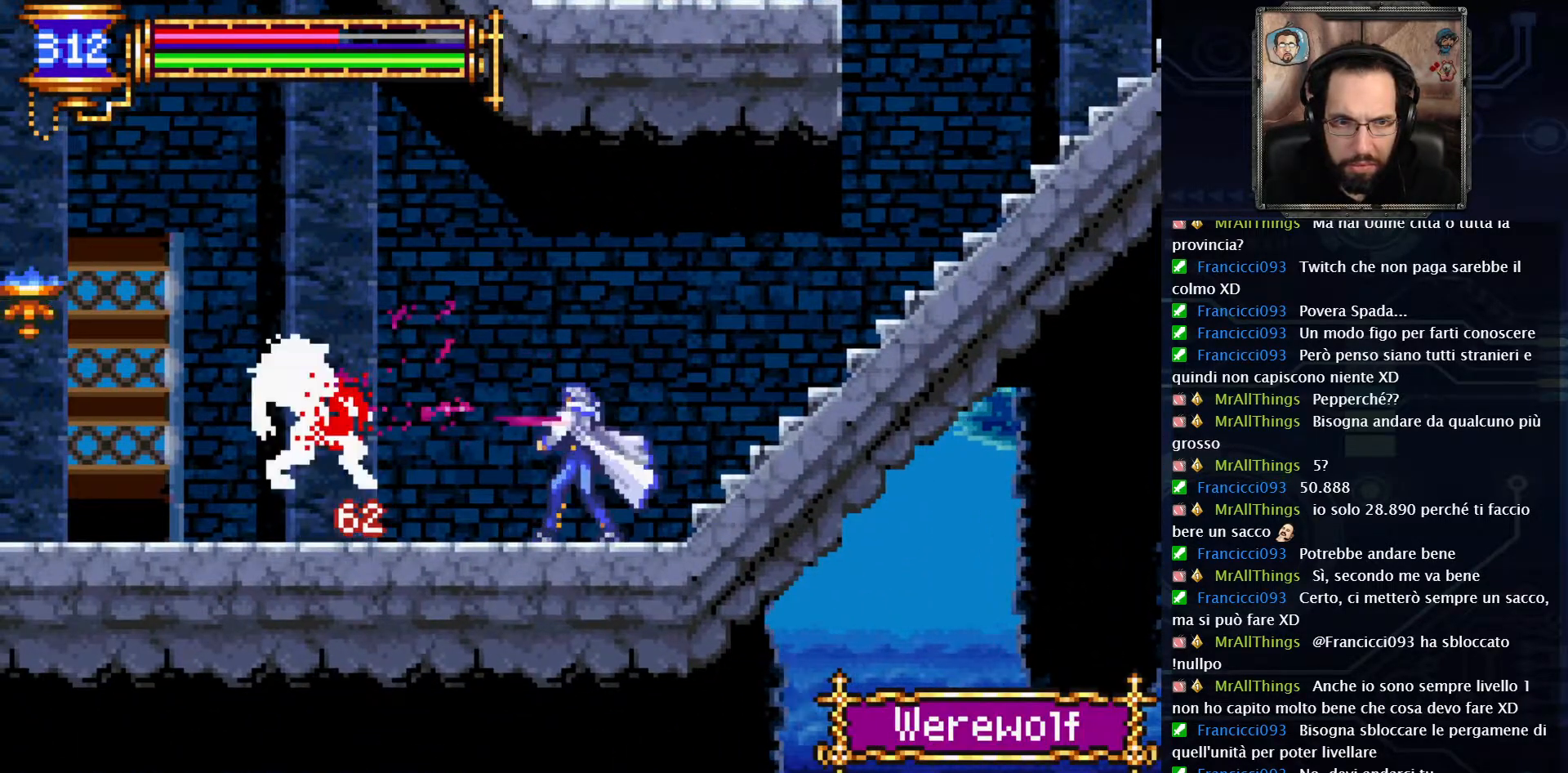
{"buttons": ["DPAD_LEFT"], "left_stick": "center", "right_stick": "center", "events": [[33, "L2", "down"], [150, "L2", "up"], [467, "DPAD_LEFT", "down"]]}
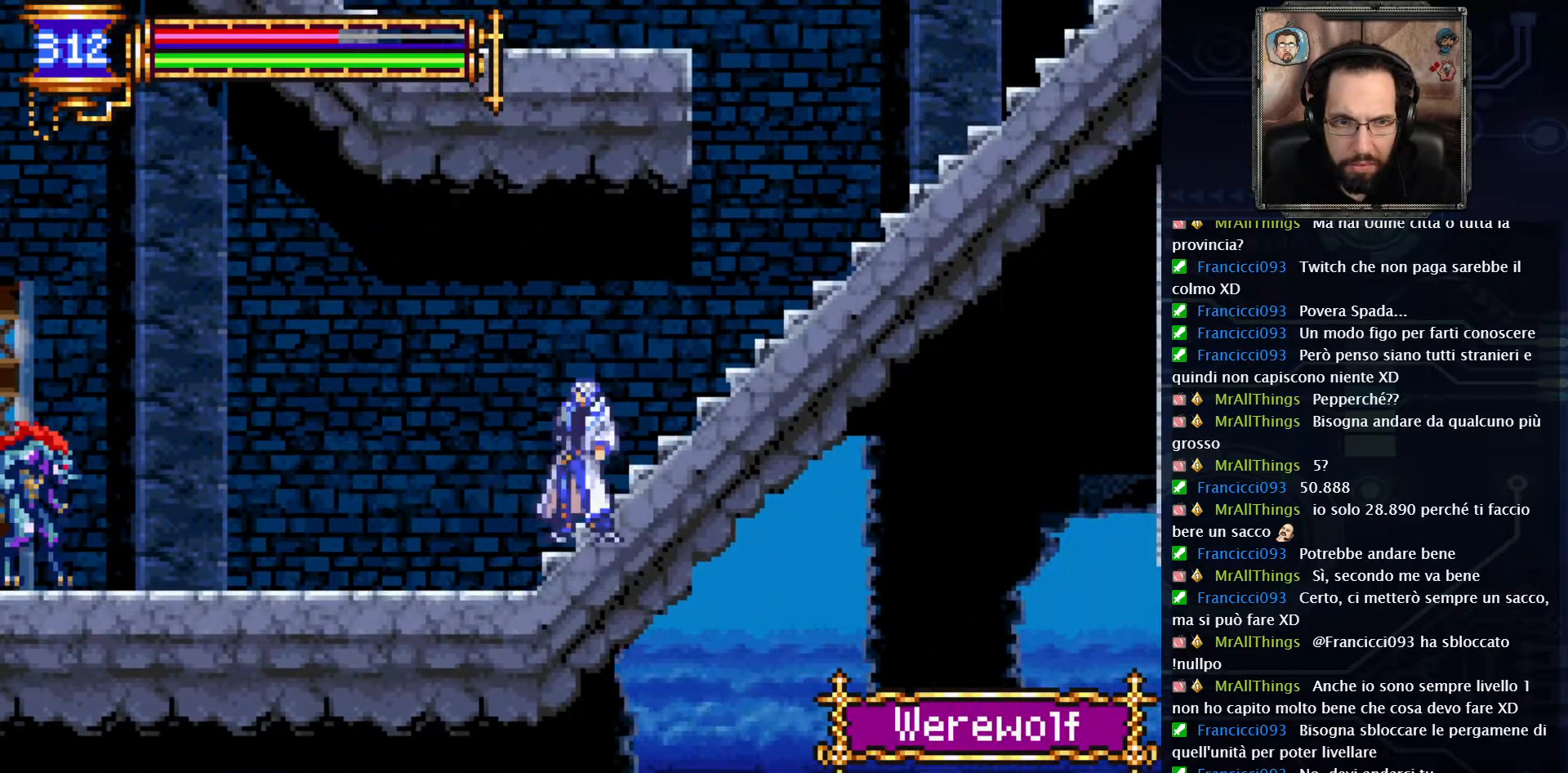
{"buttons": ["DPAD_LEFT"], "left_stick": "center", "right_stick": "center", "events": []}
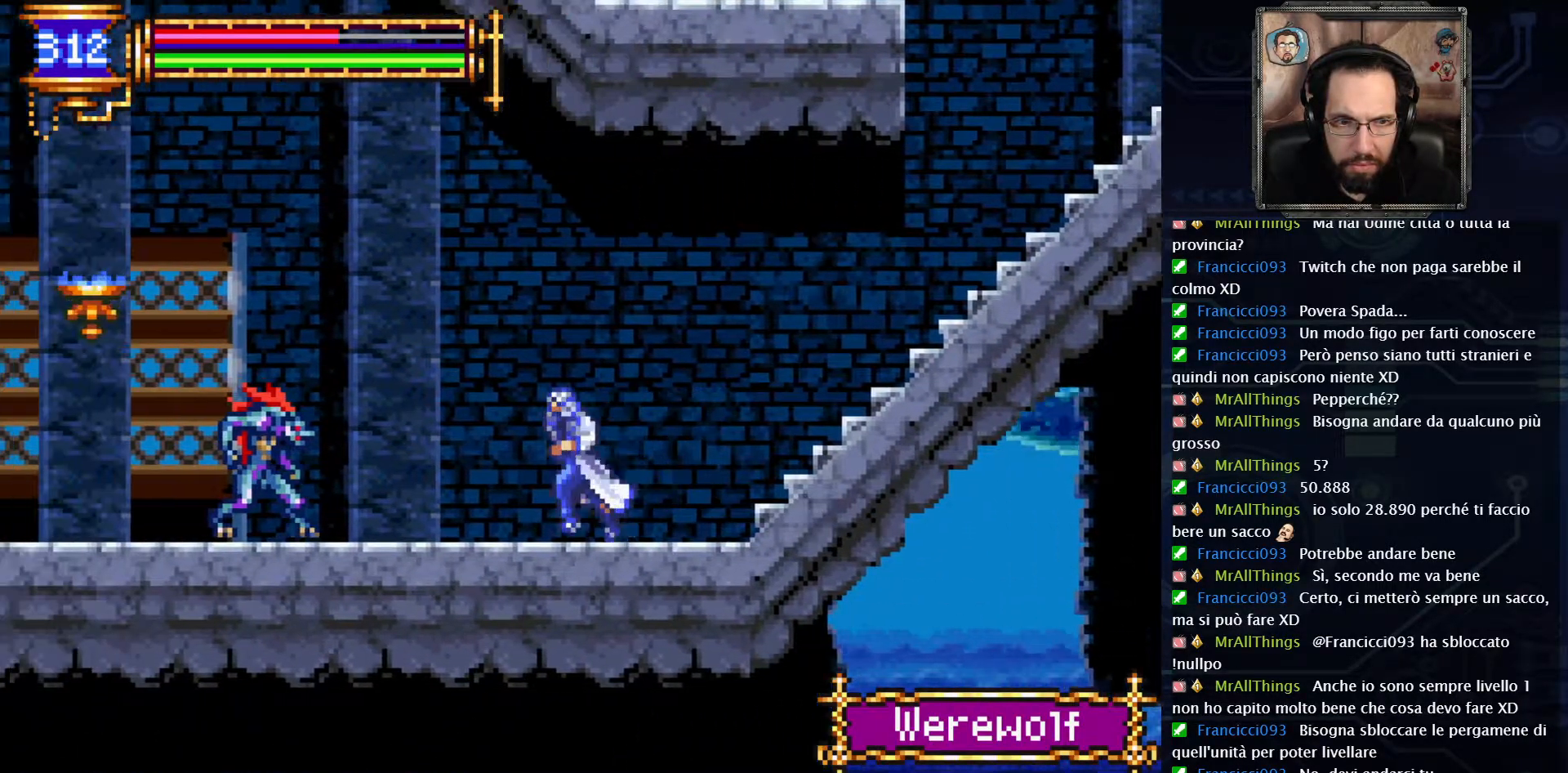
{"buttons": ["X"], "left_stick": "center", "right_stick": "center", "events": [[50, "X", "down"], [167, "DPAD_LEFT", "up"], [333, "X", "up"], [433, "X", "down"]]}
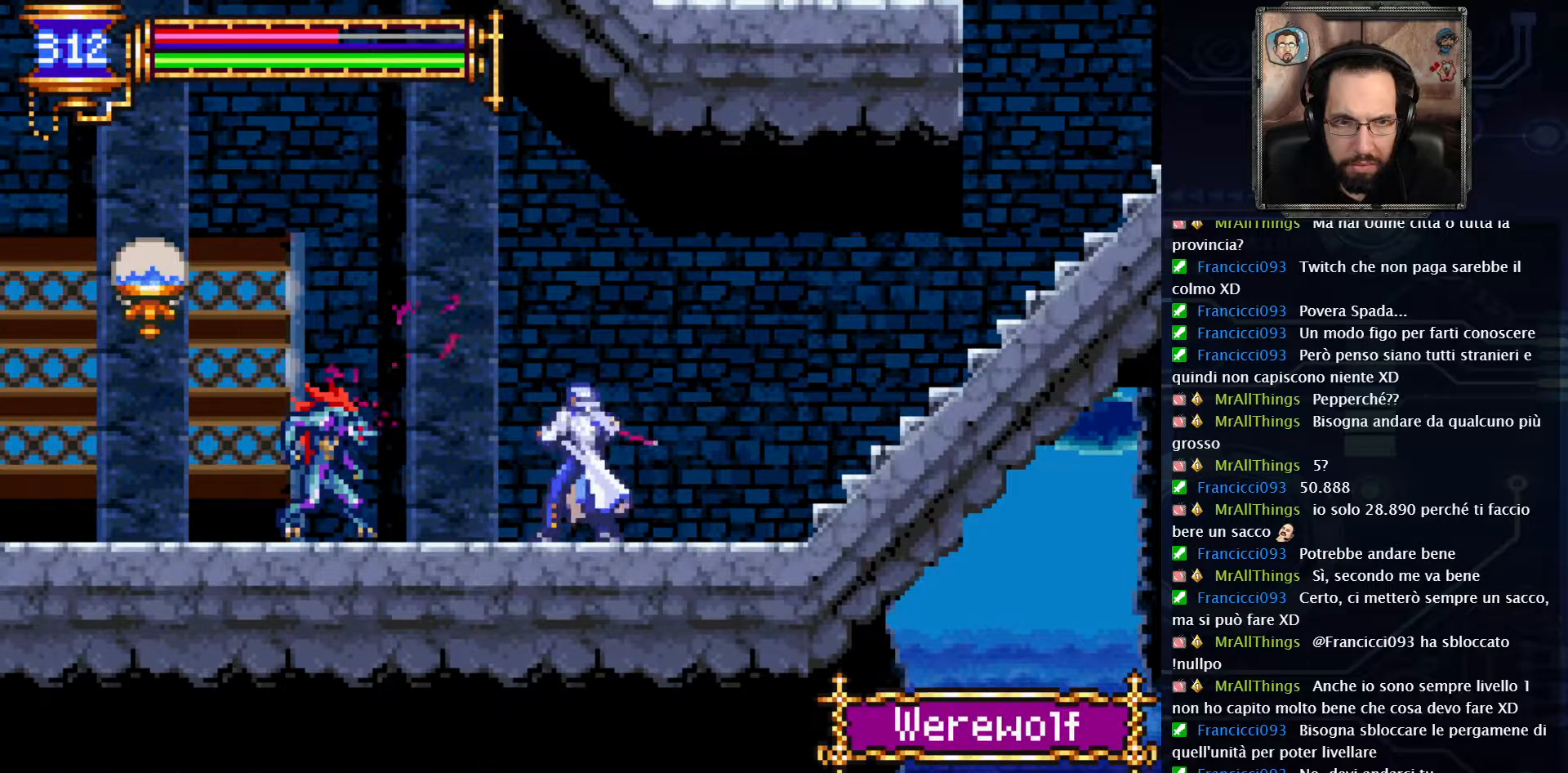
{"buttons": [], "left_stick": "center", "right_stick": "center", "events": [[33, "X", "up"], [83, "DPAD_LEFT", "down"], [183, "DPAD_LEFT", "up"], [200, "X", "down"], [317, "X", "up"], [400, "X", "down"], [500, "X", "up"]]}
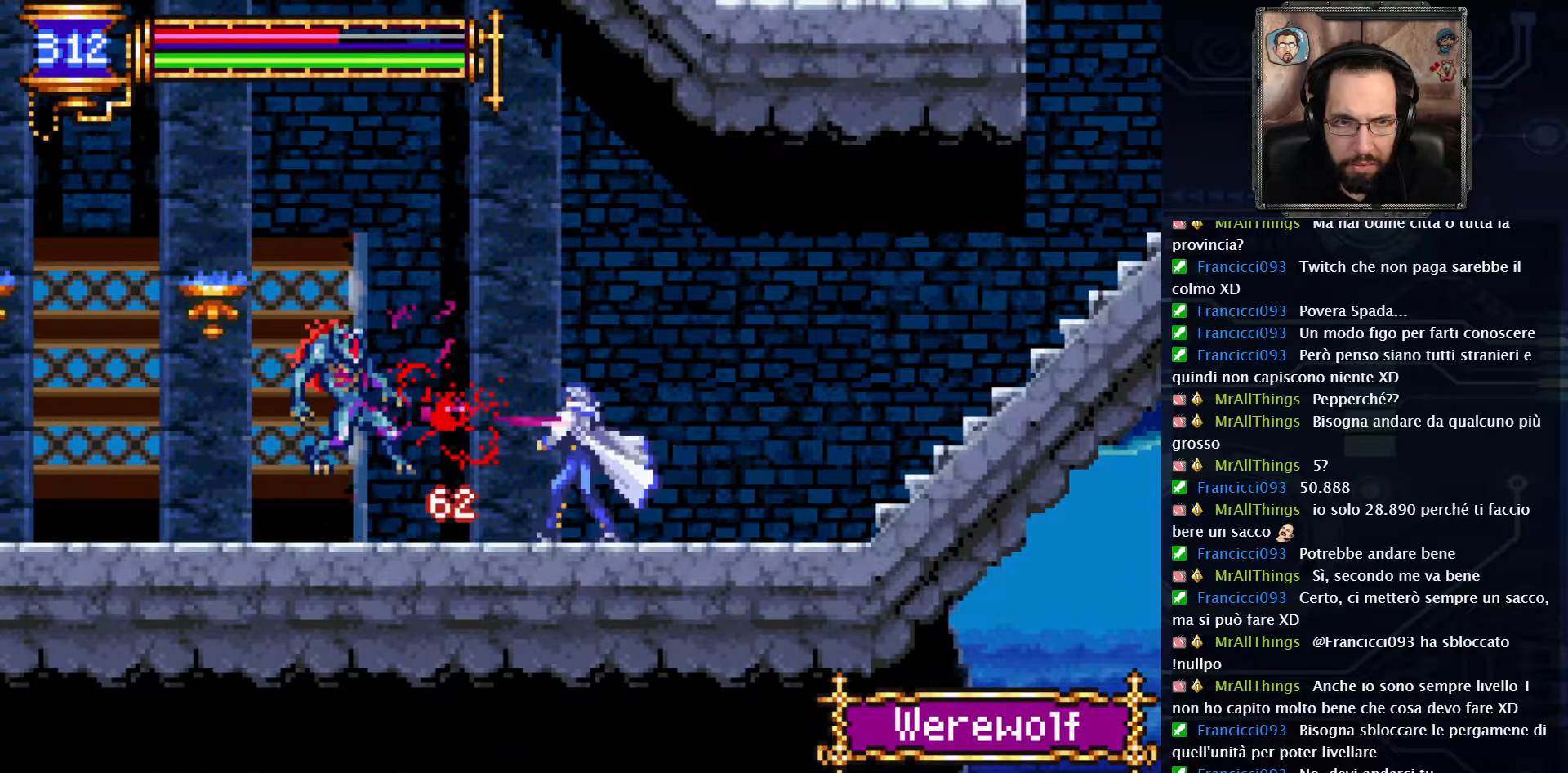
{"buttons": ["DPAD_LEFT"], "left_stick": "center", "right_stick": "center", "events": [[100, "L2", "down"], [200, "L2", "up"], [367, "DPAD_LEFT", "down"]]}
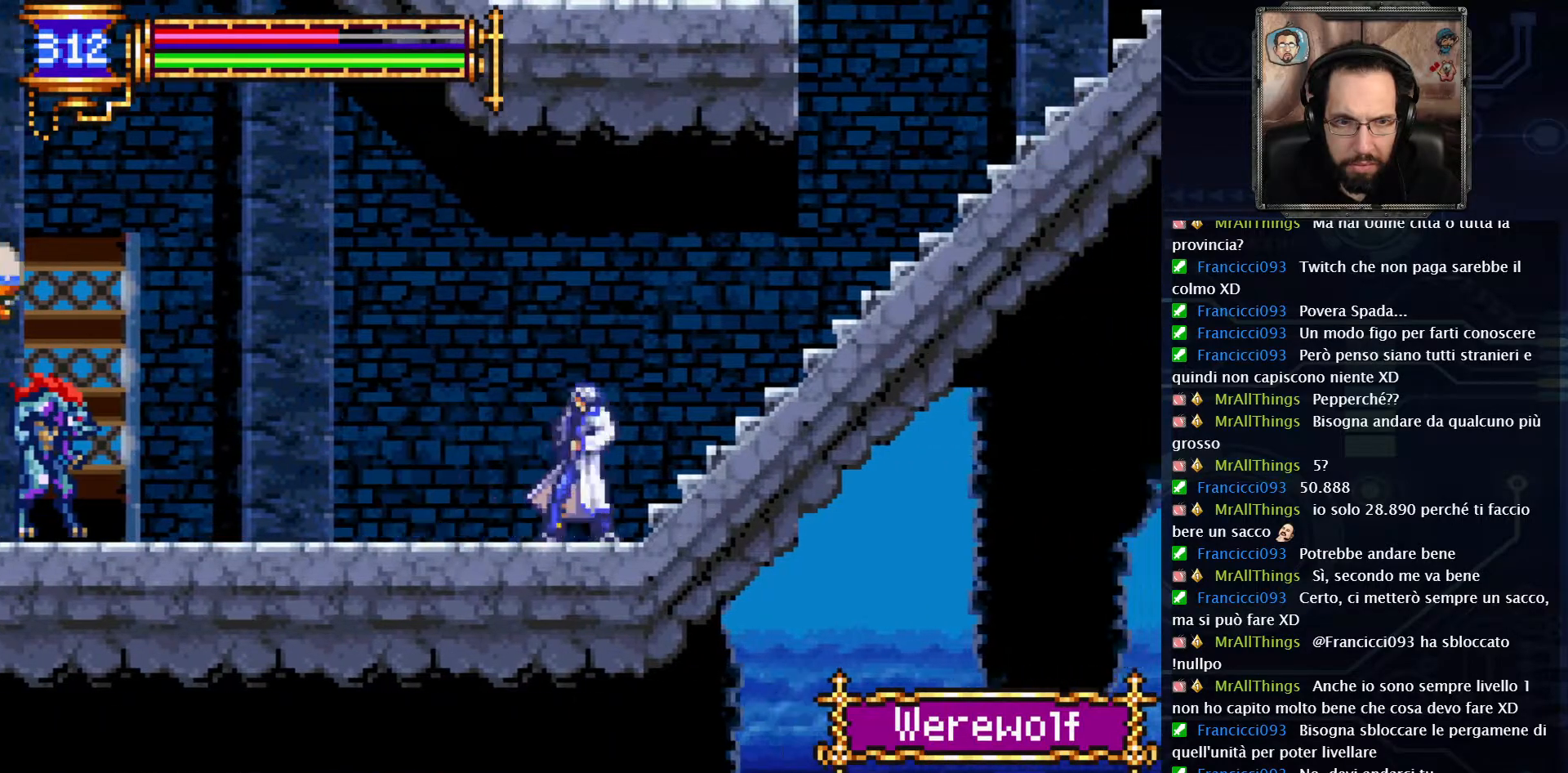
{"buttons": ["DPAD_LEFT"], "left_stick": "center", "right_stick": "center", "events": []}
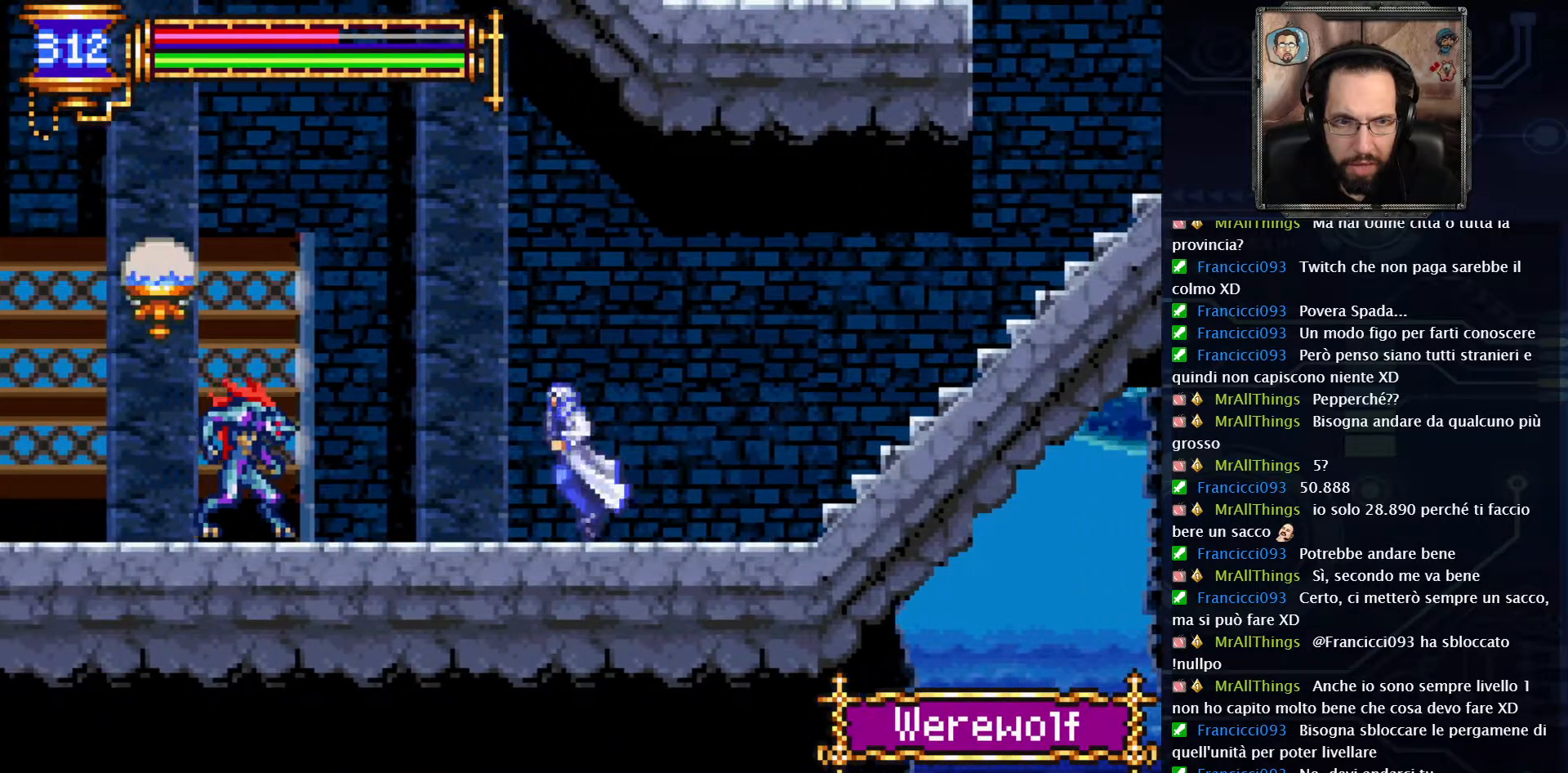
{"buttons": [], "left_stick": "center", "right_stick": "center", "events": [[200, "X", "down"], [250, "DPAD_LEFT", "up"], [317, "X", "up"], [383, "X", "down"], [467, "X", "up"]]}
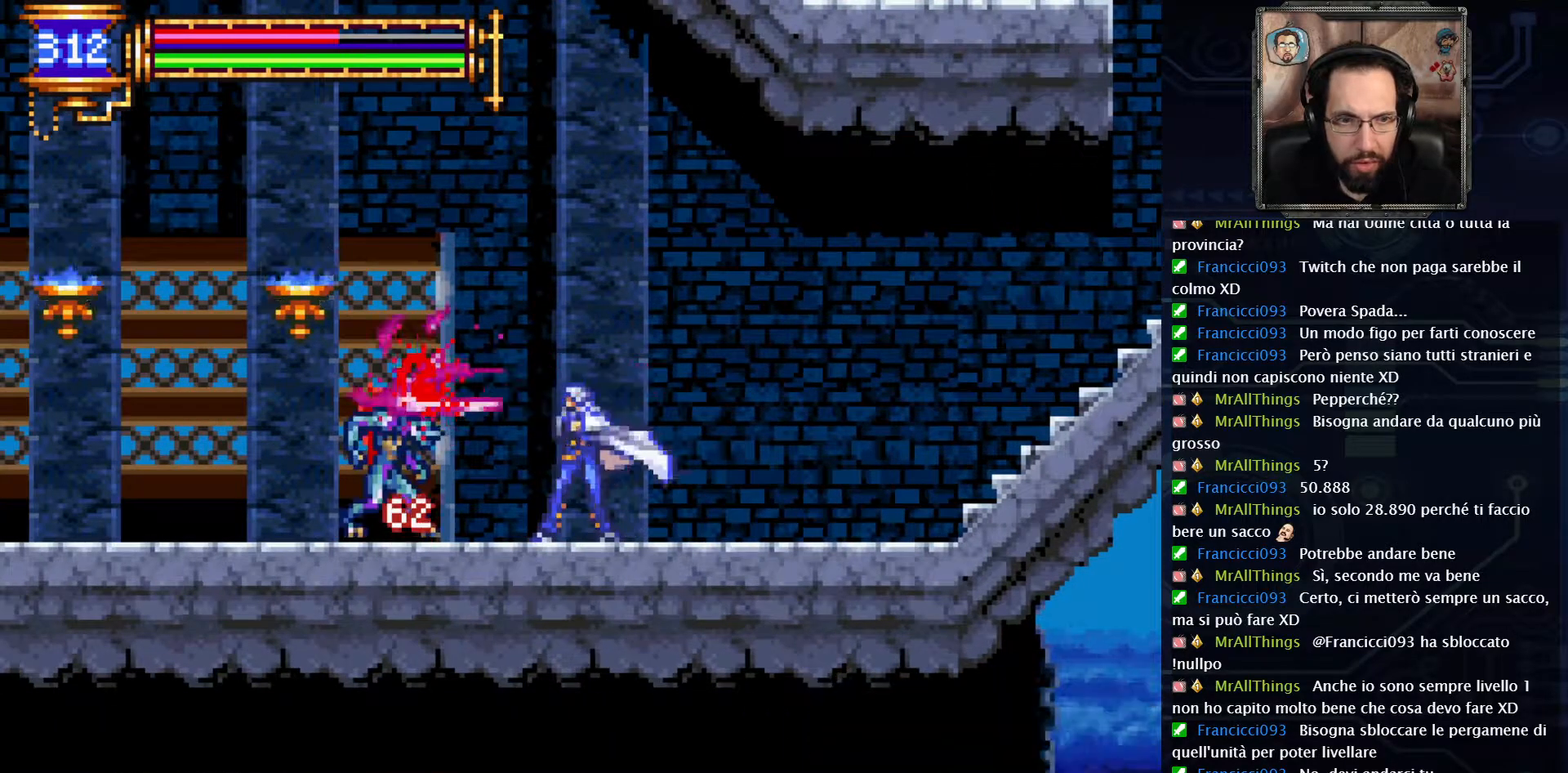
{"buttons": [], "left_stick": "center", "right_stick": "center", "events": [[33, "X", "down"], [117, "X", "up"], [183, "X", "down"], [233, "X", "up"], [300, "X", "down"], [367, "X", "up"], [450, "X", "down"], [483, "X", "up"]]}
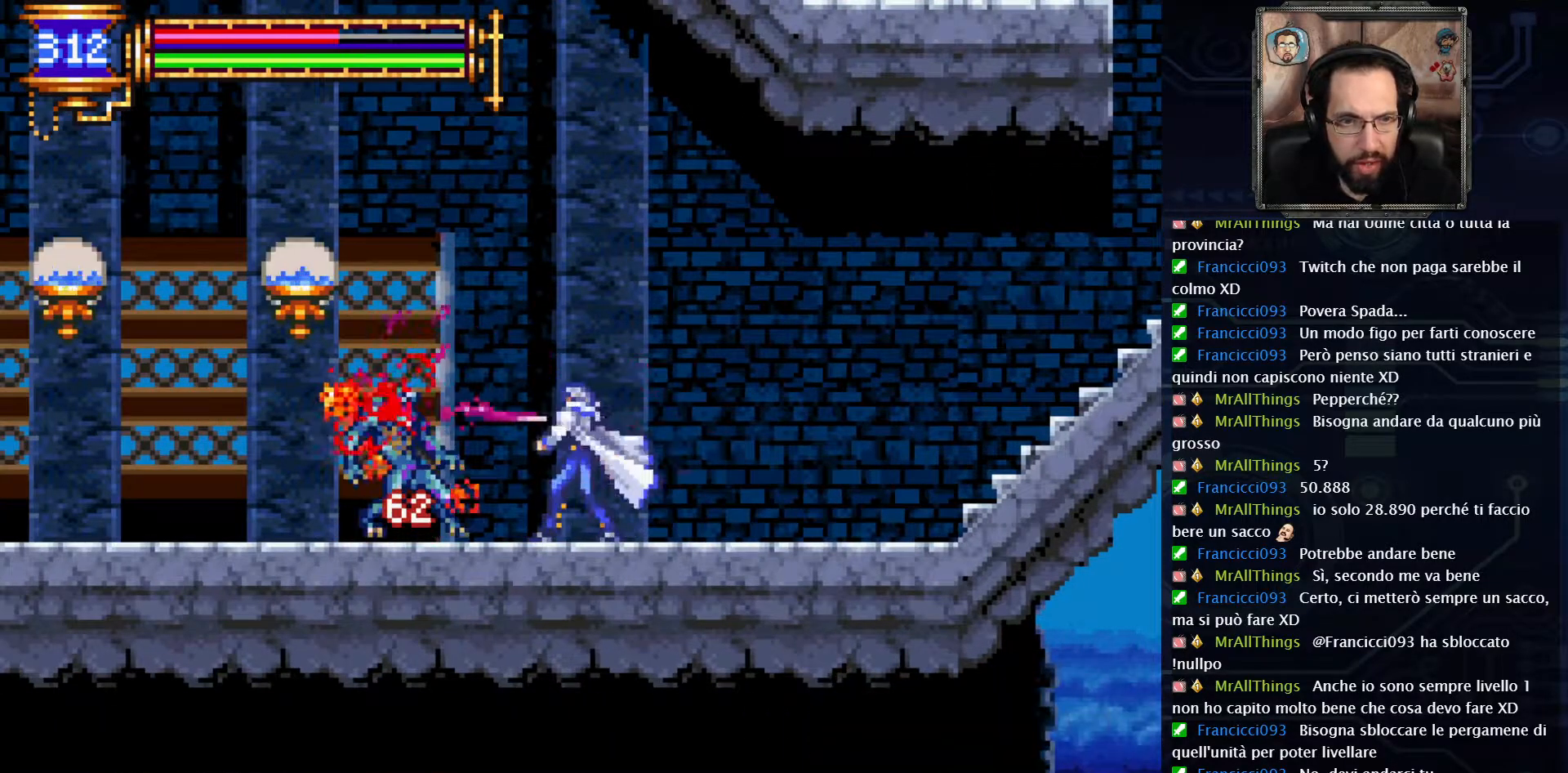
{"buttons": [], "left_stick": "center", "right_stick": "center", "events": [[50, "X", "down"], [100, "X", "up"], [183, "X", "down"], [200, "X", "up"], [283, "X", "down"], [333, "X", "up"]]}
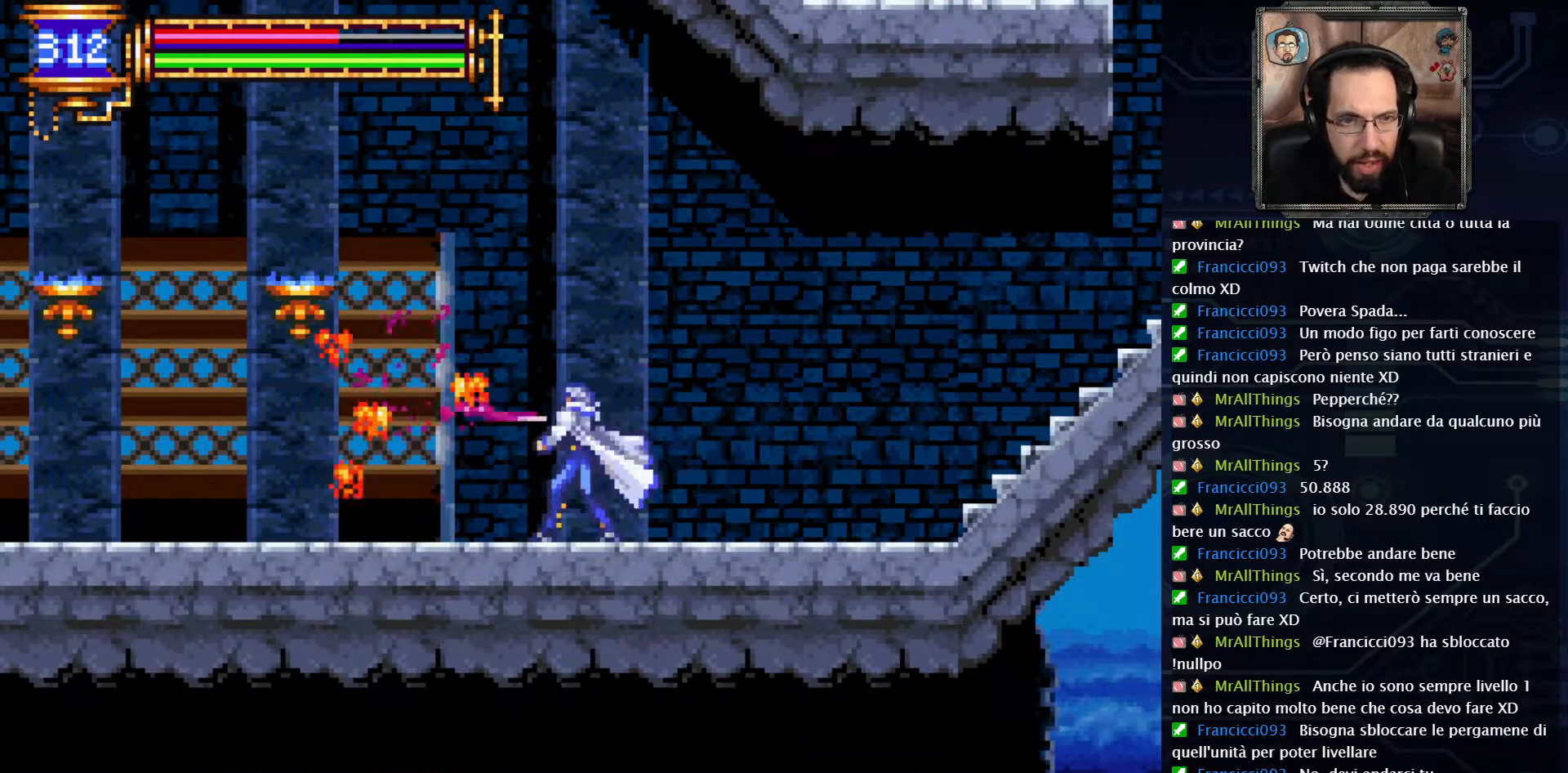
{"buttons": ["X", "DPAD_LEFT"], "left_stick": "center", "right_stick": "center", "events": [[167, "DPAD_LEFT", "down"], [400, "A", "down"], [500, "A", "up"], [500, "X", "down"]]}
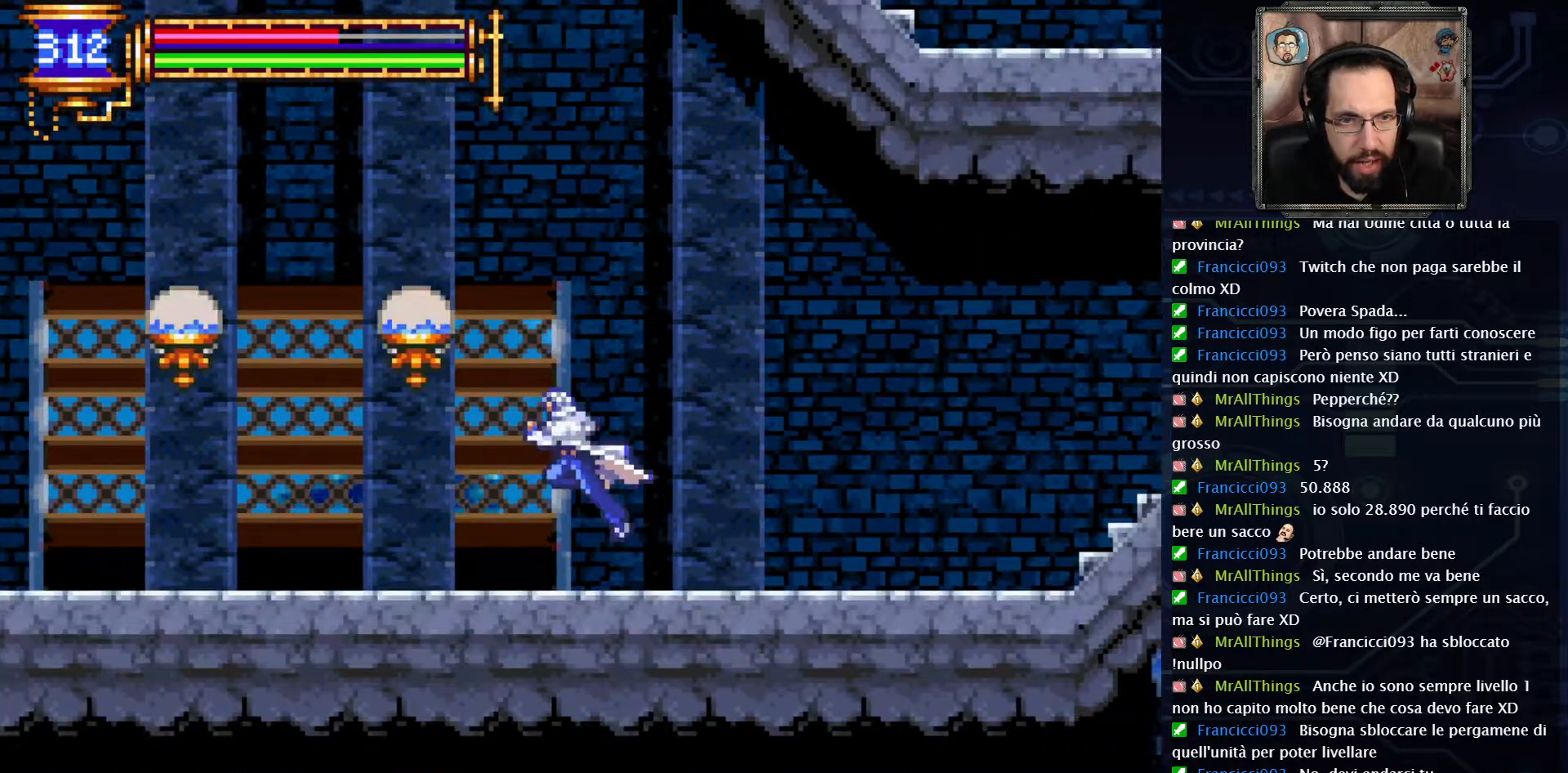
{"buttons": ["DPAD_LEFT"], "left_stick": "center", "right_stick": "center", "events": [[100, "X", "up"]]}
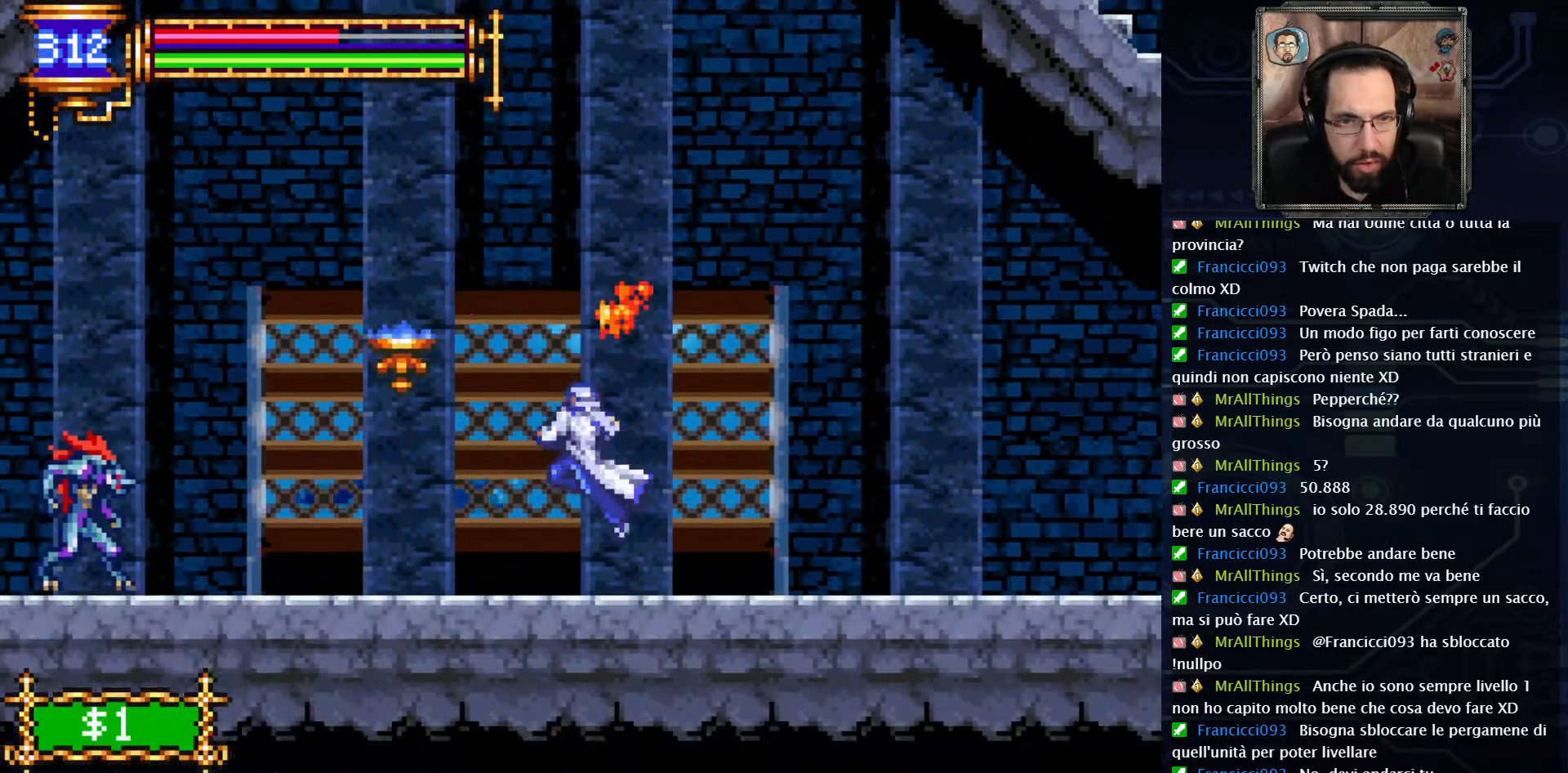
{"buttons": ["DPAD_LEFT"], "left_stick": "center", "right_stick": "center", "events": [[100, "A", "down"], [183, "X", "down"], [233, "A", "up"], [250, "X", "up"]]}
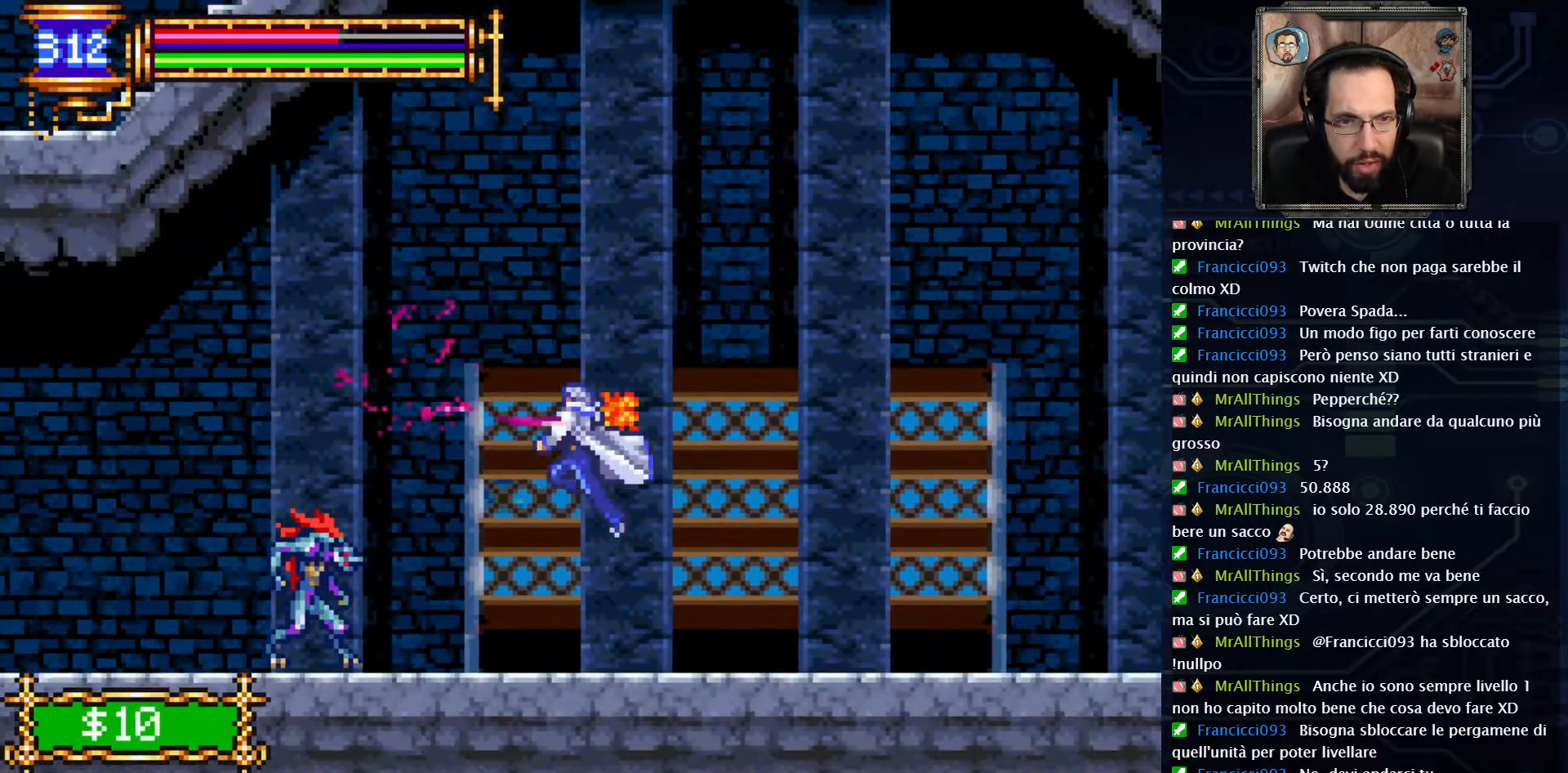
{"buttons": ["X"], "left_stick": "center", "right_stick": "center", "events": [[117, "X", "down"], [150, "DPAD_LEFT", "up"], [267, "X", "up"], [300, "X", "down"], [383, "X", "up"], [467, "X", "down"]]}
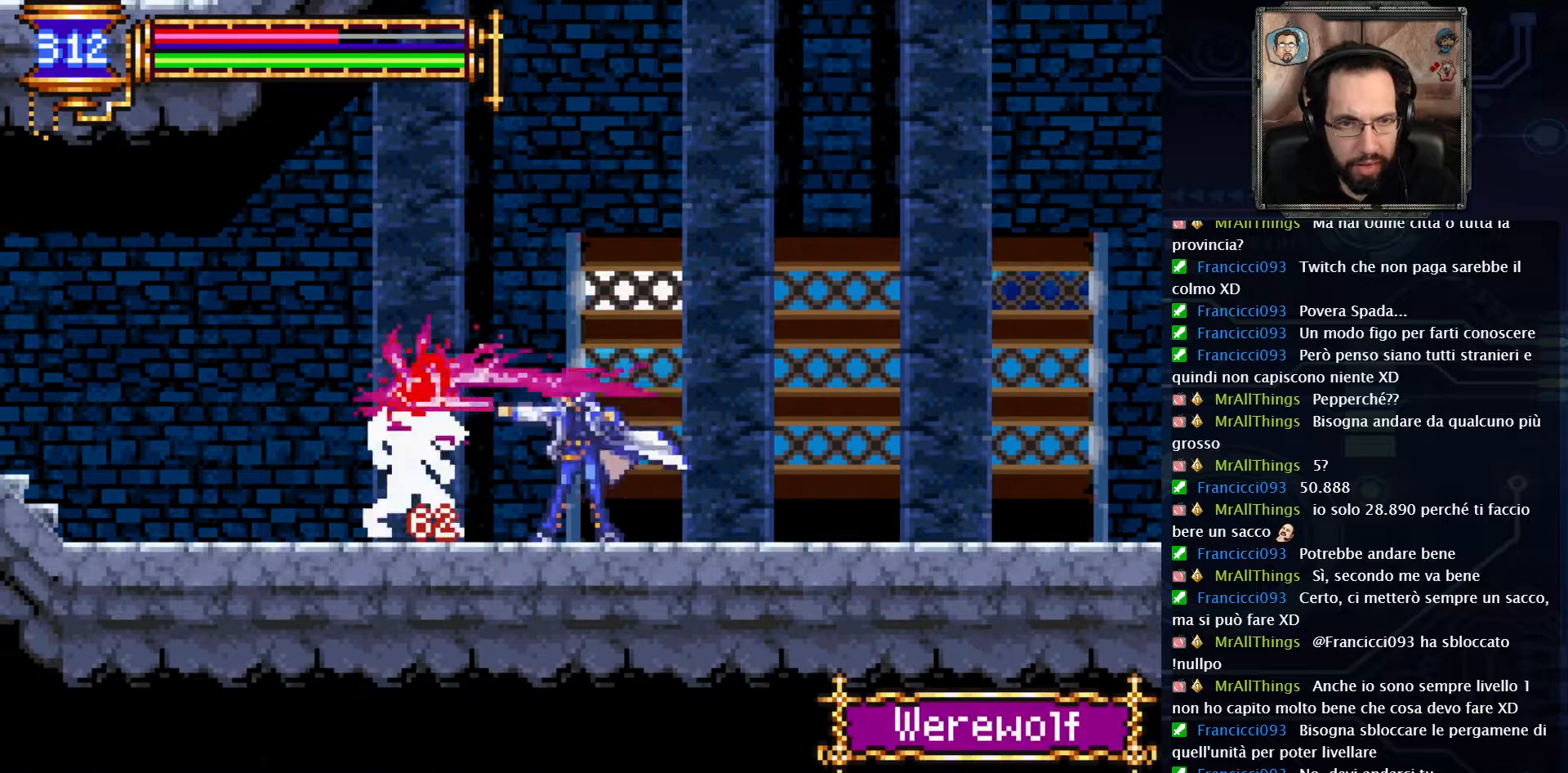
{"buttons": [], "left_stick": "center", "right_stick": "center", "events": [[17, "X", "up"], [100, "X", "down"], [150, "X", "up"], [200, "X", "down"], [267, "X", "up"], [350, "X", "down"], [383, "X", "up"], [450, "X", "down"], [500, "X", "up"]]}